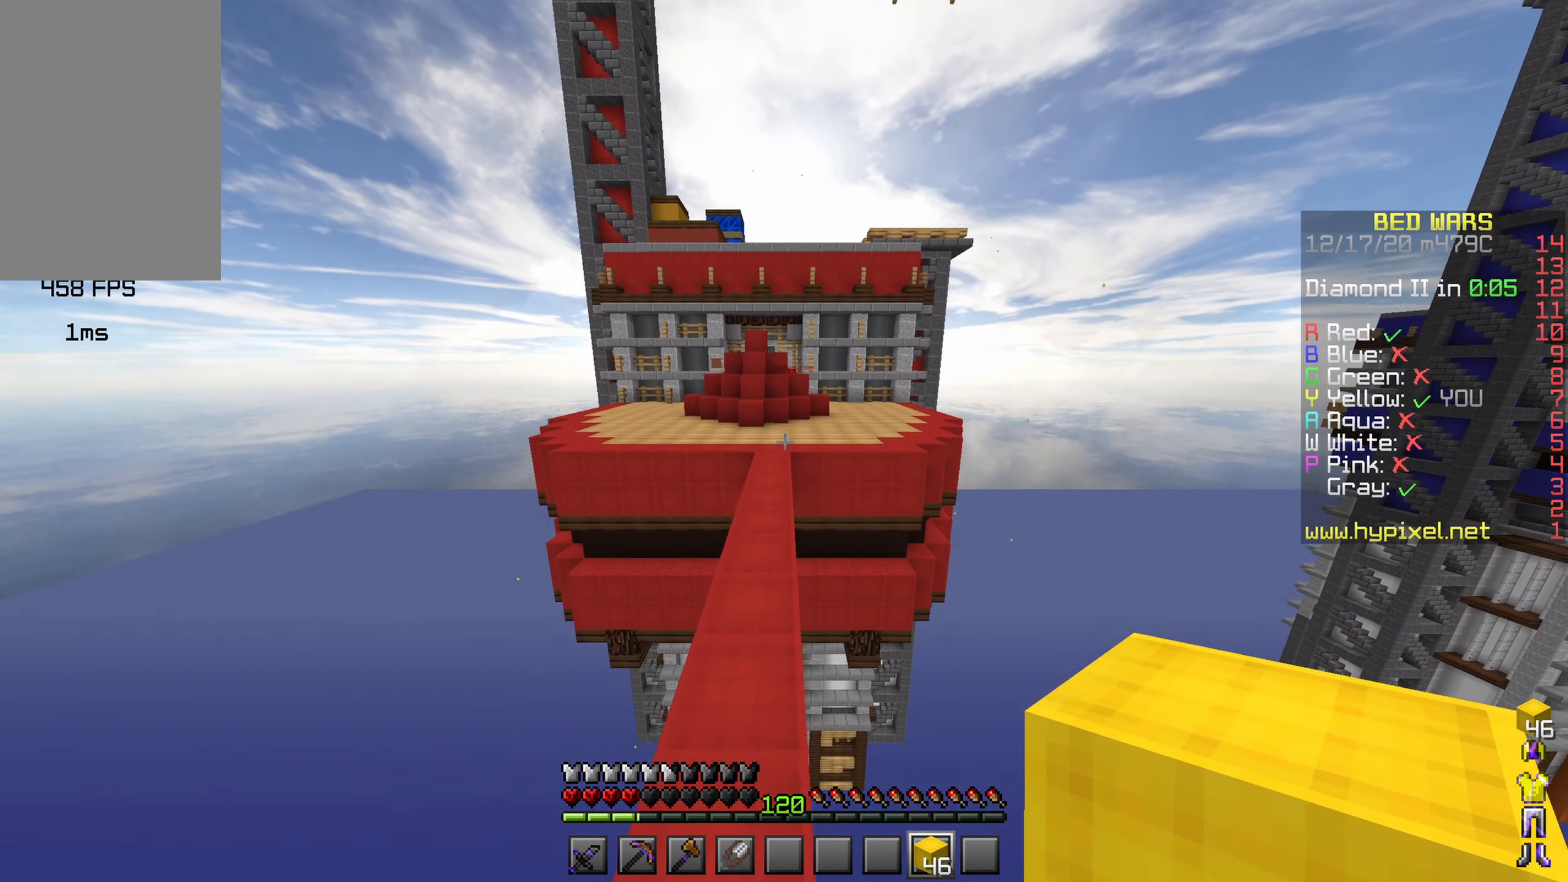
Gameplay with keyboard and mouse; each line is a JSON object with the keys and mouse buttons held at the frame after it. "events" lists presses ("down") and releases ("up") of "a", "d", "s", "shift", "space", "w", "mouse_left" and "mouse_right" between this image and that frame as [ms after this image, input, new state], when the widget could be followed in between. "mouse_left", "mouse_right" = the "left", "right" buttons of the "mouse" list. No other keys are recorded. Fast repeated clicks can show as one long hold. Mouse movement is not recorded.
{"keys": ["space", "w"], "mouse": [], "events": []}
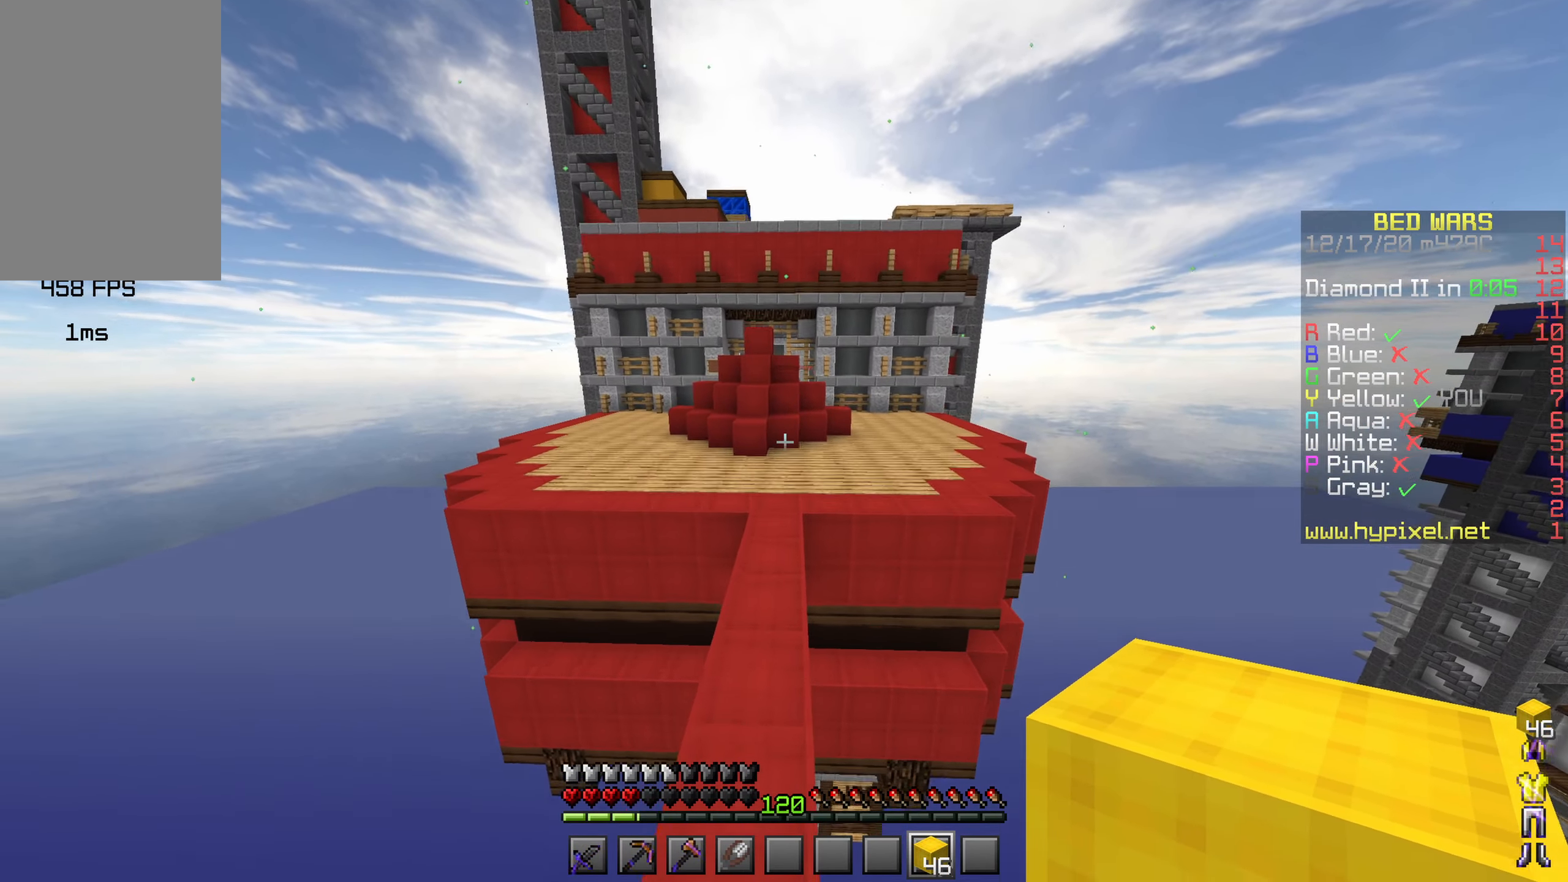
{"keys": ["space", "w"], "mouse": [], "events": [[150, "space", "up"], [416, "space", "down"]]}
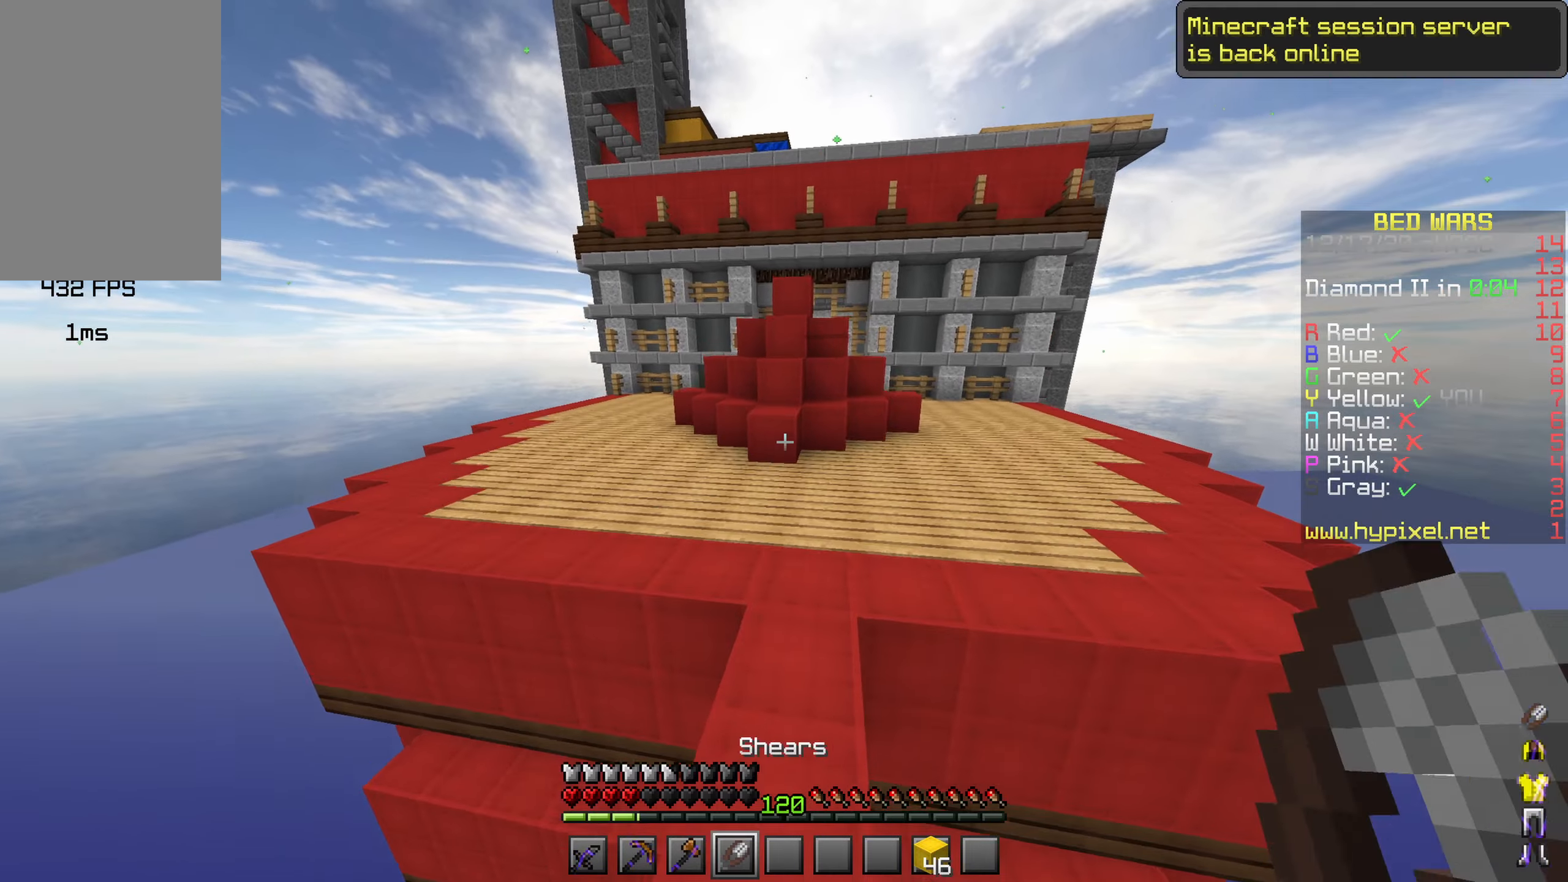
{"keys": ["w"], "mouse": [], "events": [[33, "a", "down"], [66, "mouse_left", "down"], [166, "mouse_left", "up"], [166, "space", "up"], [183, "a", "up"]]}
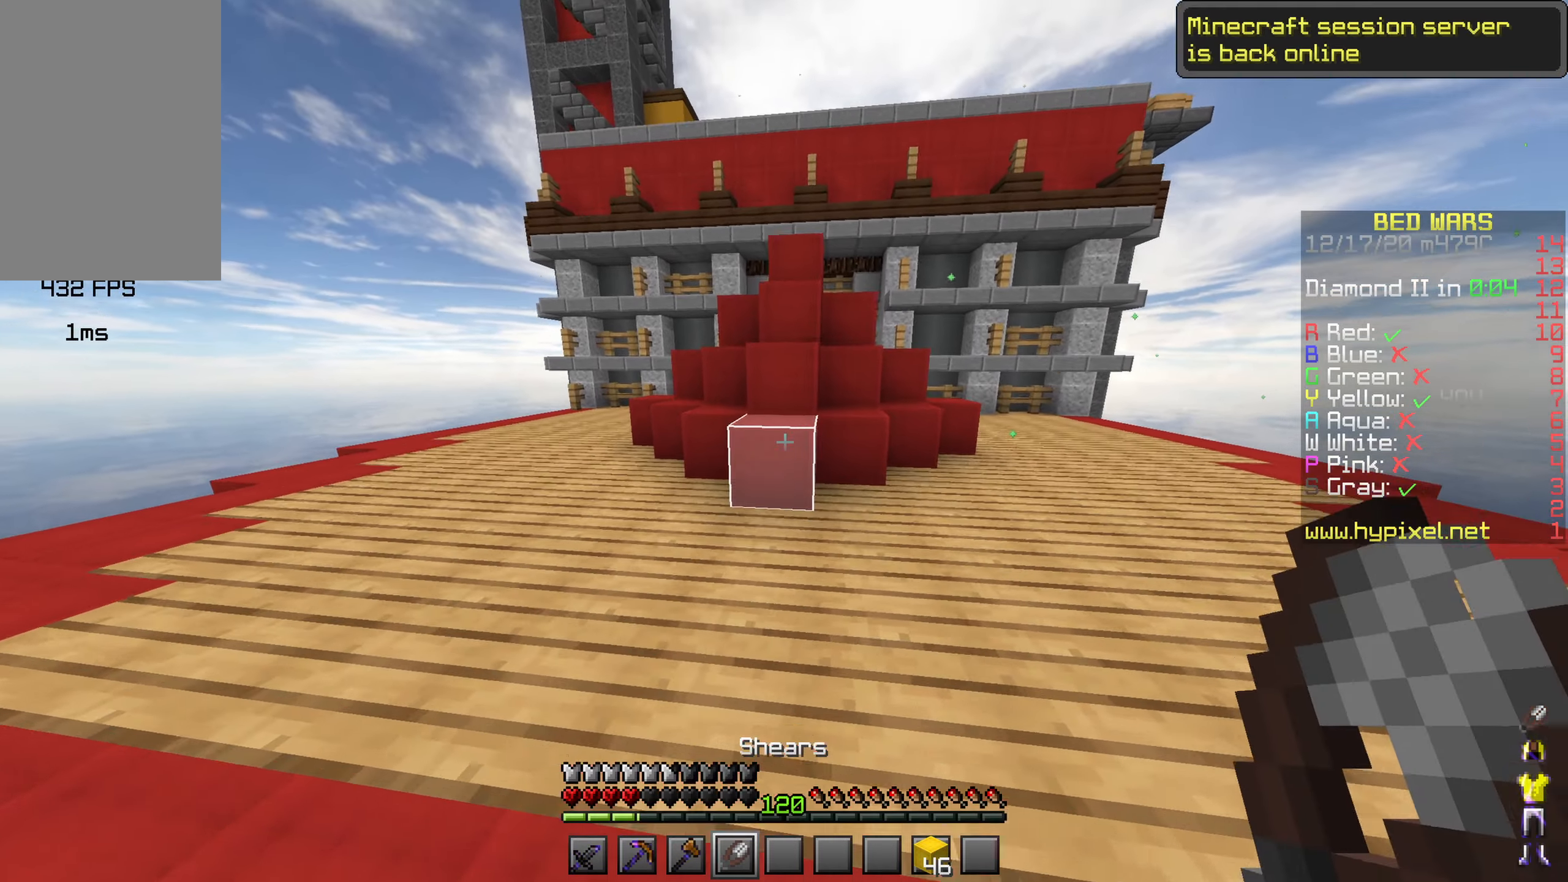
{"keys": [], "mouse": ["left"], "events": [[233, "space", "down"], [416, "space", "up"], [483, "mouse_left", "down"], [500, "w", "up"]]}
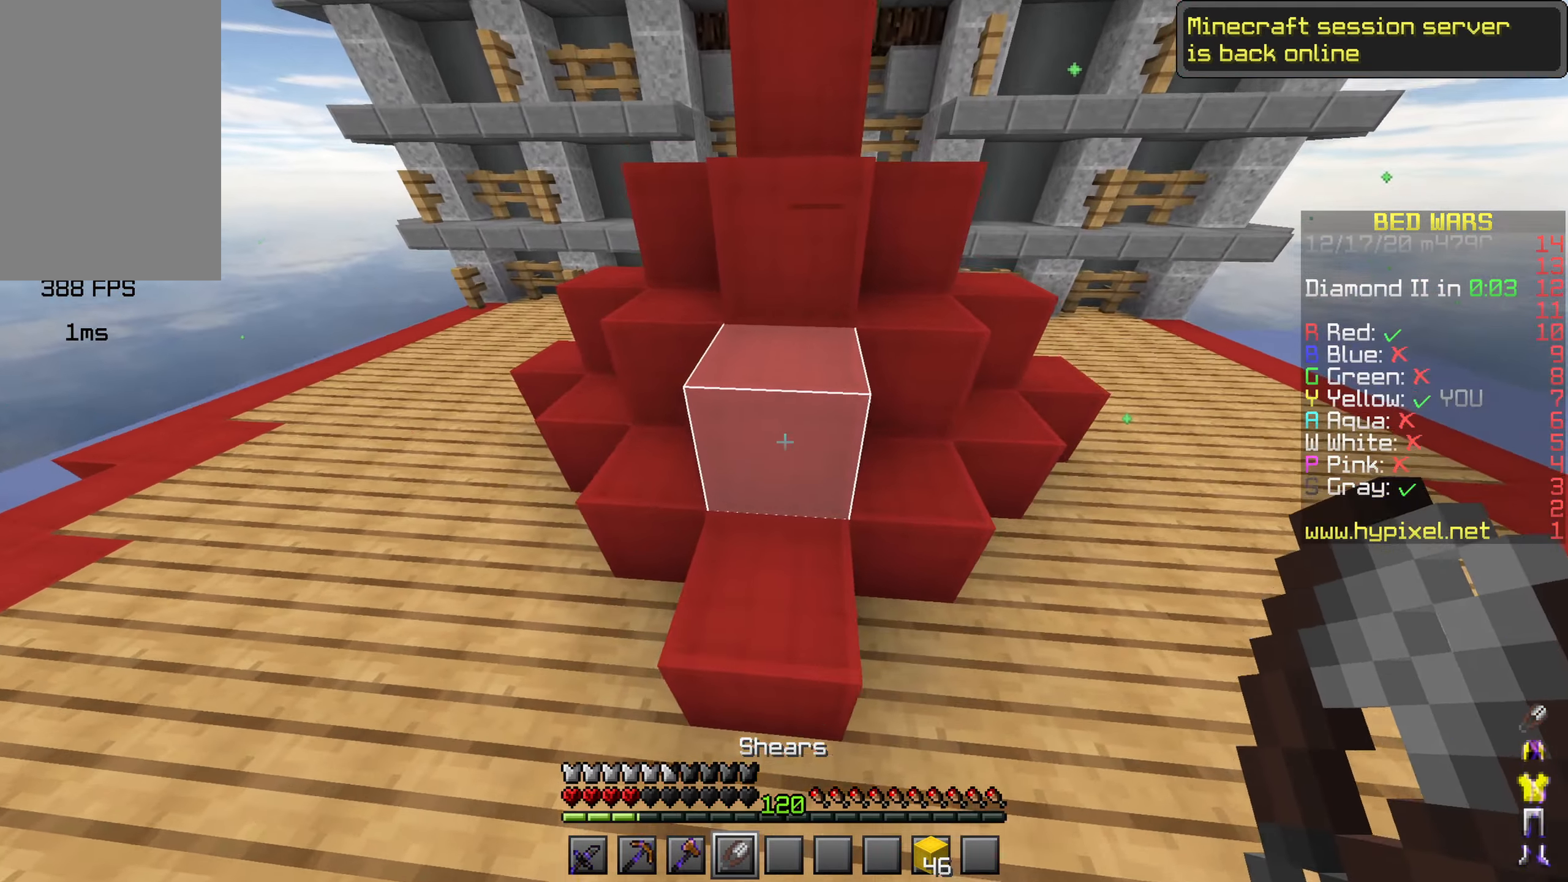
{"keys": ["w"], "mouse": ["left"]}
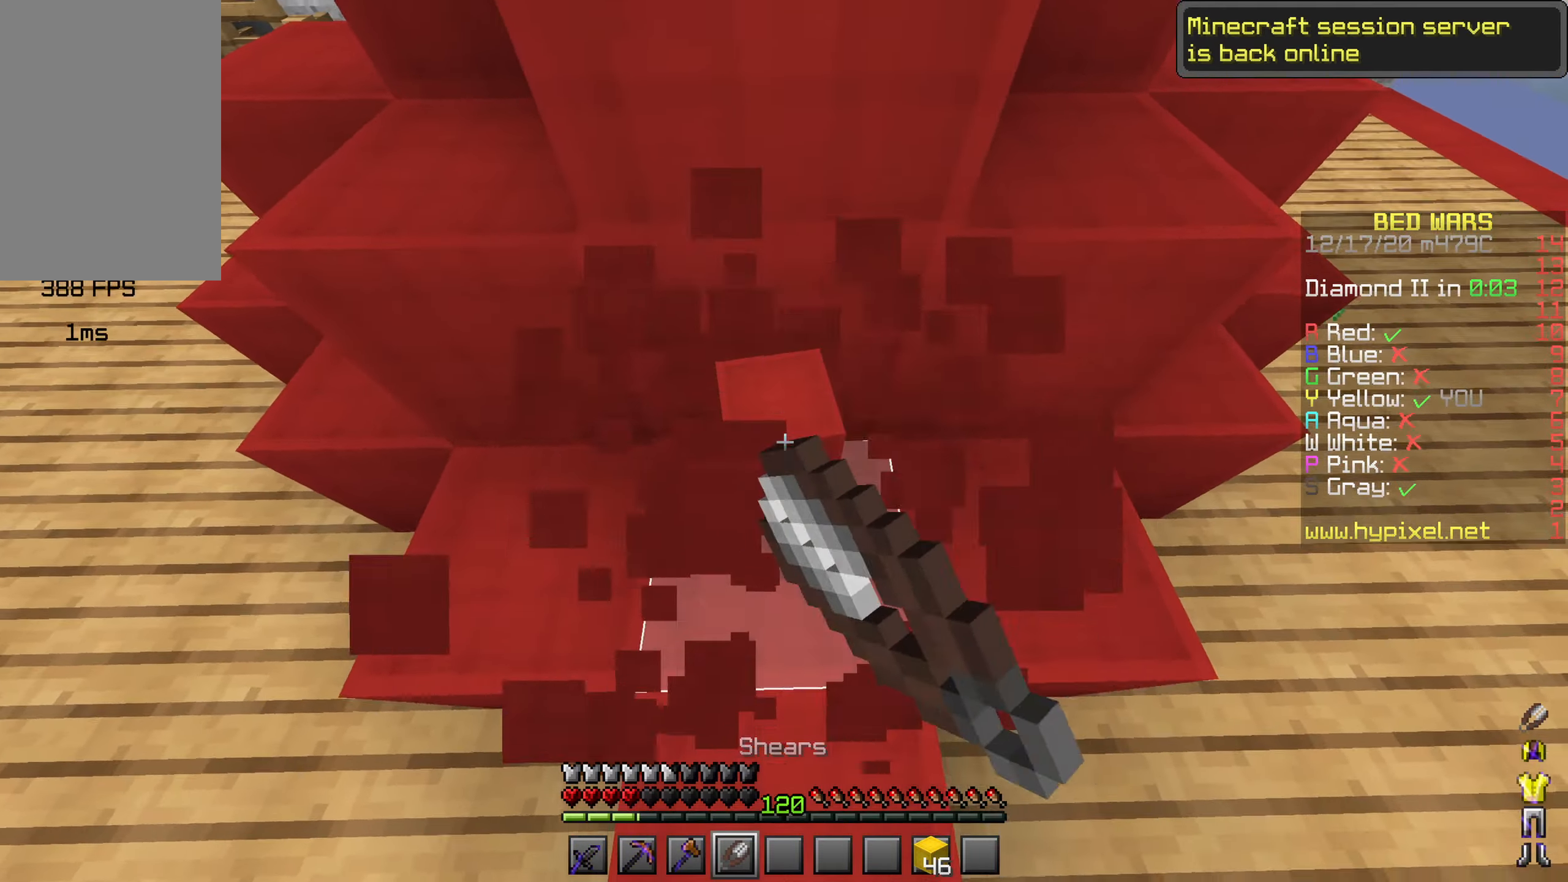
{"keys": [], "mouse": ["left"], "events": [[150, "w", "up"]]}
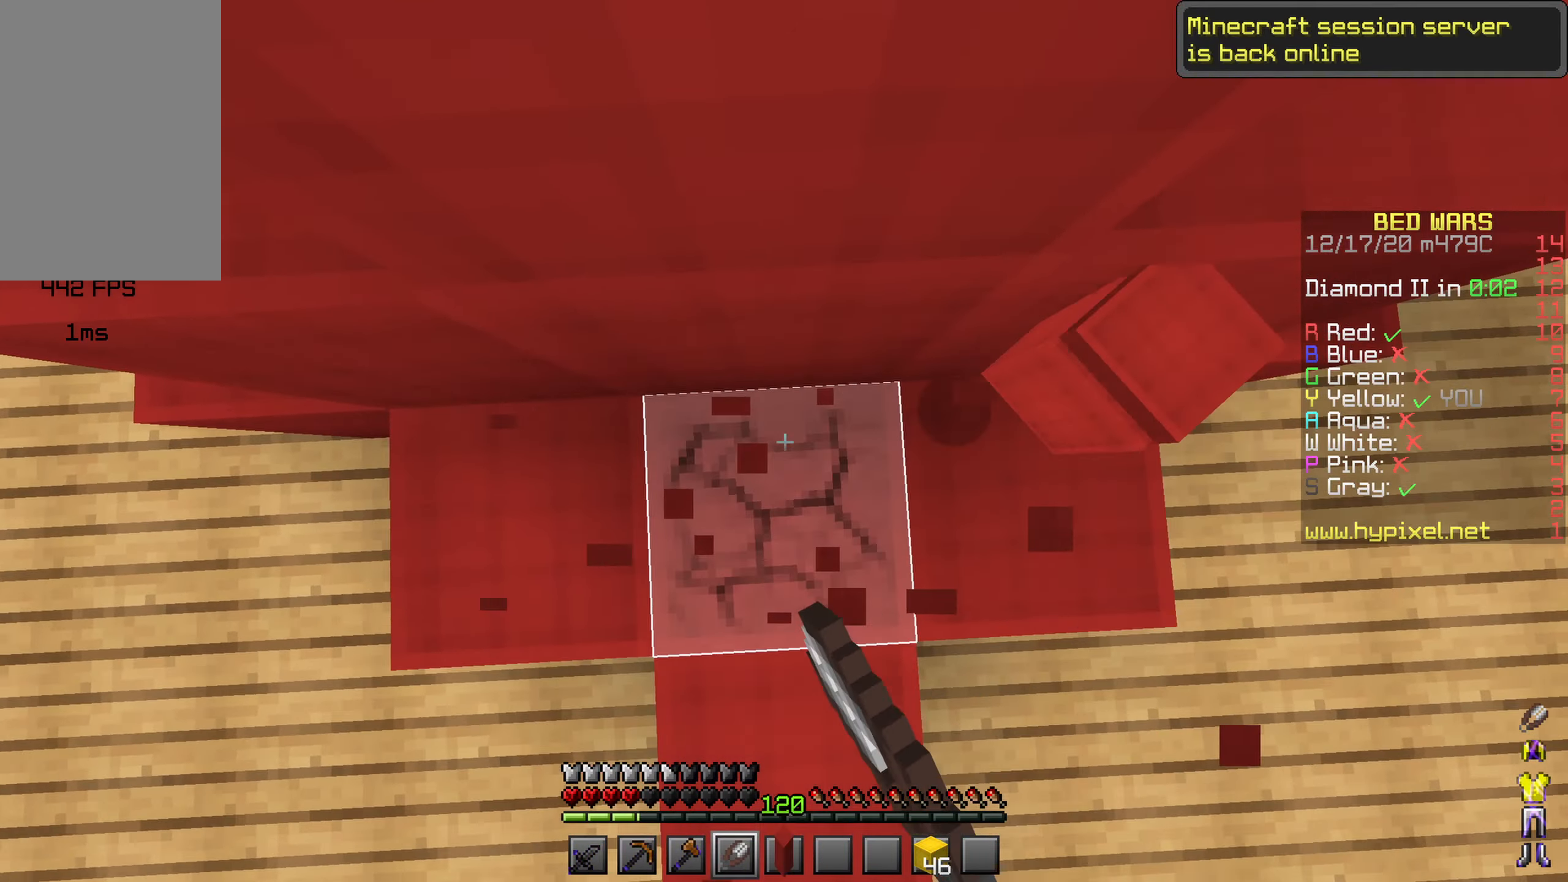
{"keys": ["shift"], "mouse": ["left"], "events": [[250, "shift", "down"]]}
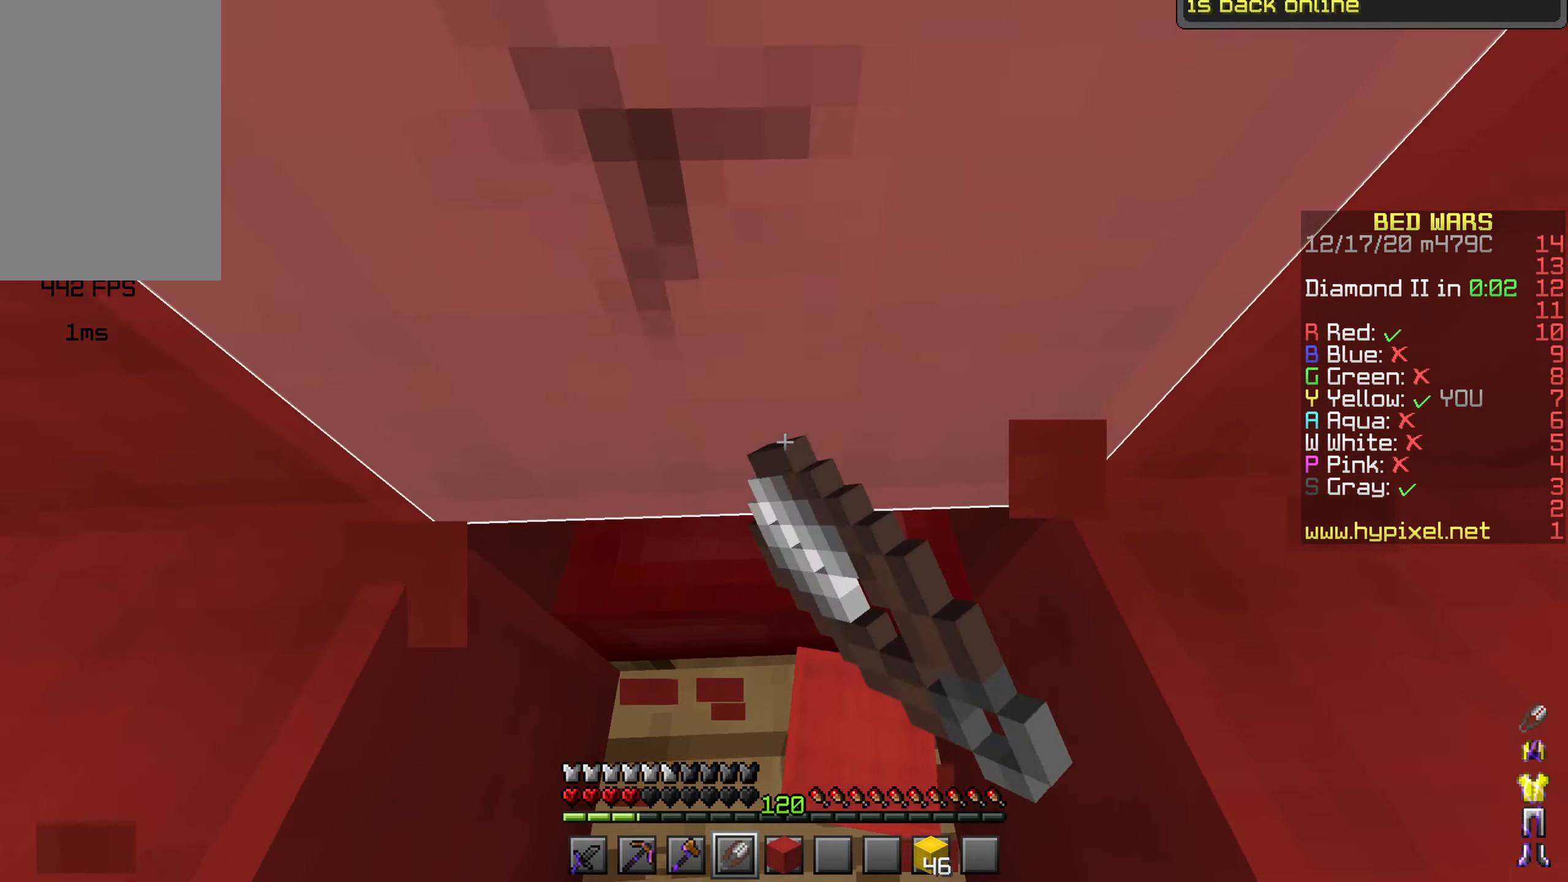
{"keys": ["shift"], "mouse": ["left"], "events": [[33, "s", "down"], [216, "s", "up"]]}
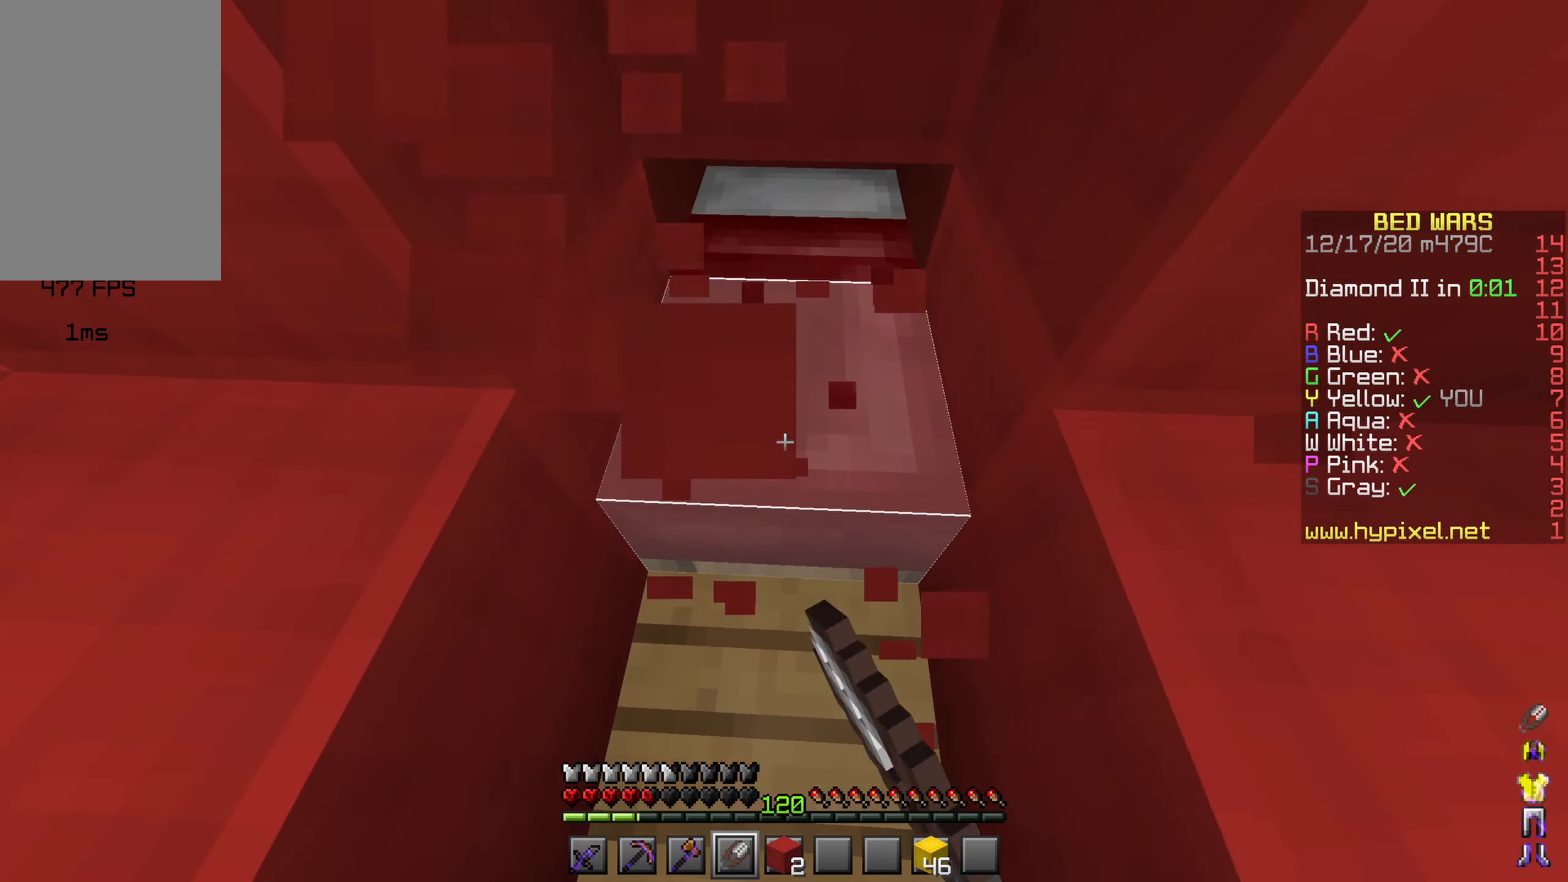
{"keys": ["d", "space", "w"], "mouse": ["left"], "events": [[333, "w", "down"], [350, "shift", "up"], [416, "space", "down"], [500, "d", "down"]]}
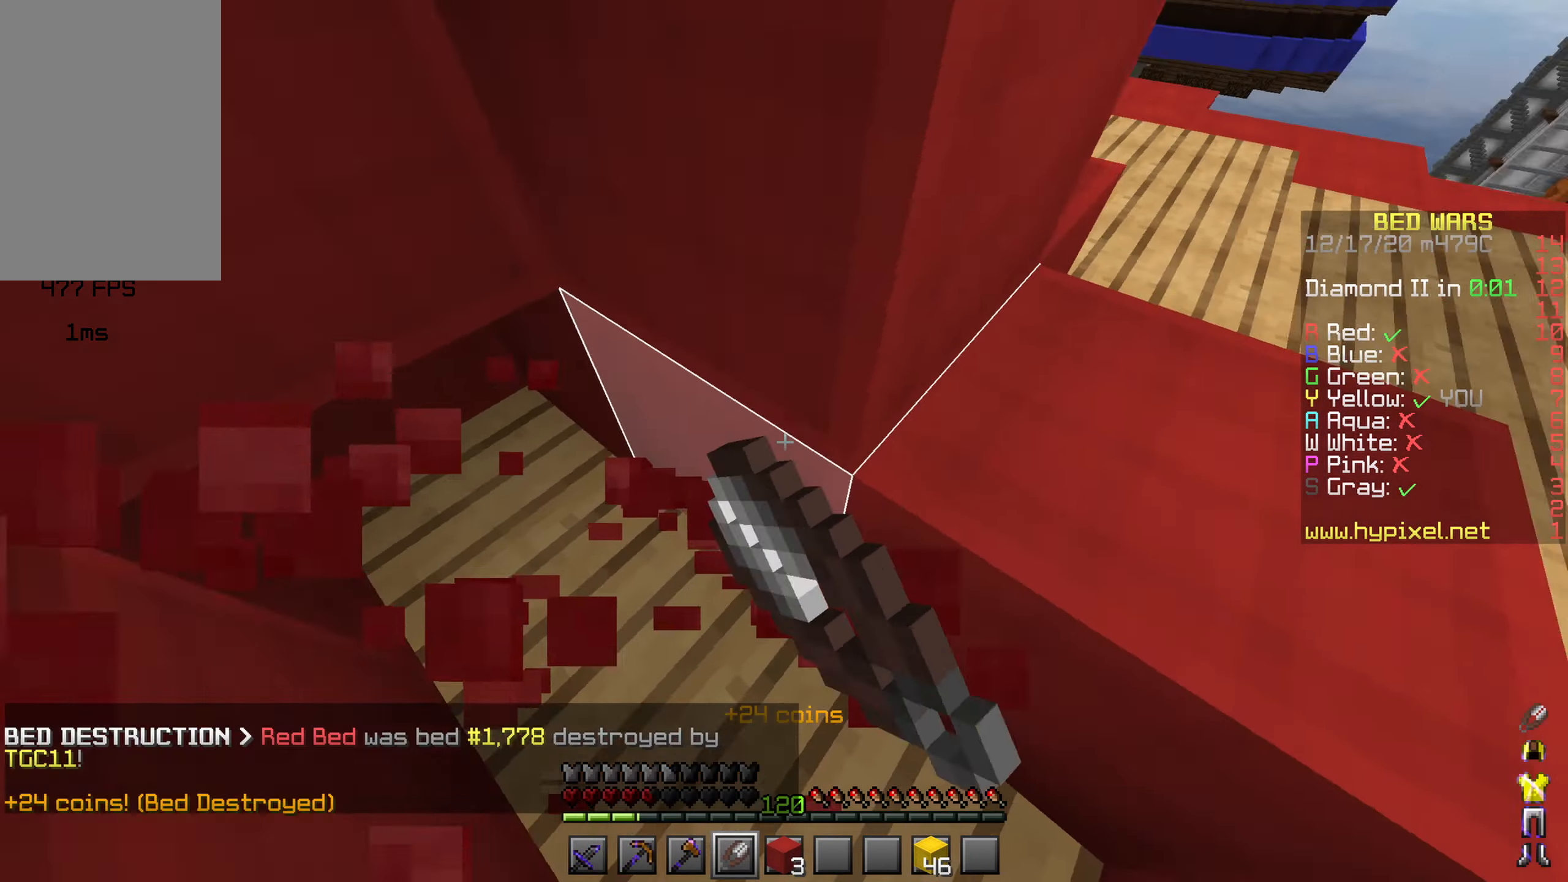
{"keys": ["d", "space", "w"], "mouse": [], "events": [[33, "mouse_left", "up"], [183, "space", "up"], [466, "space", "down"]]}
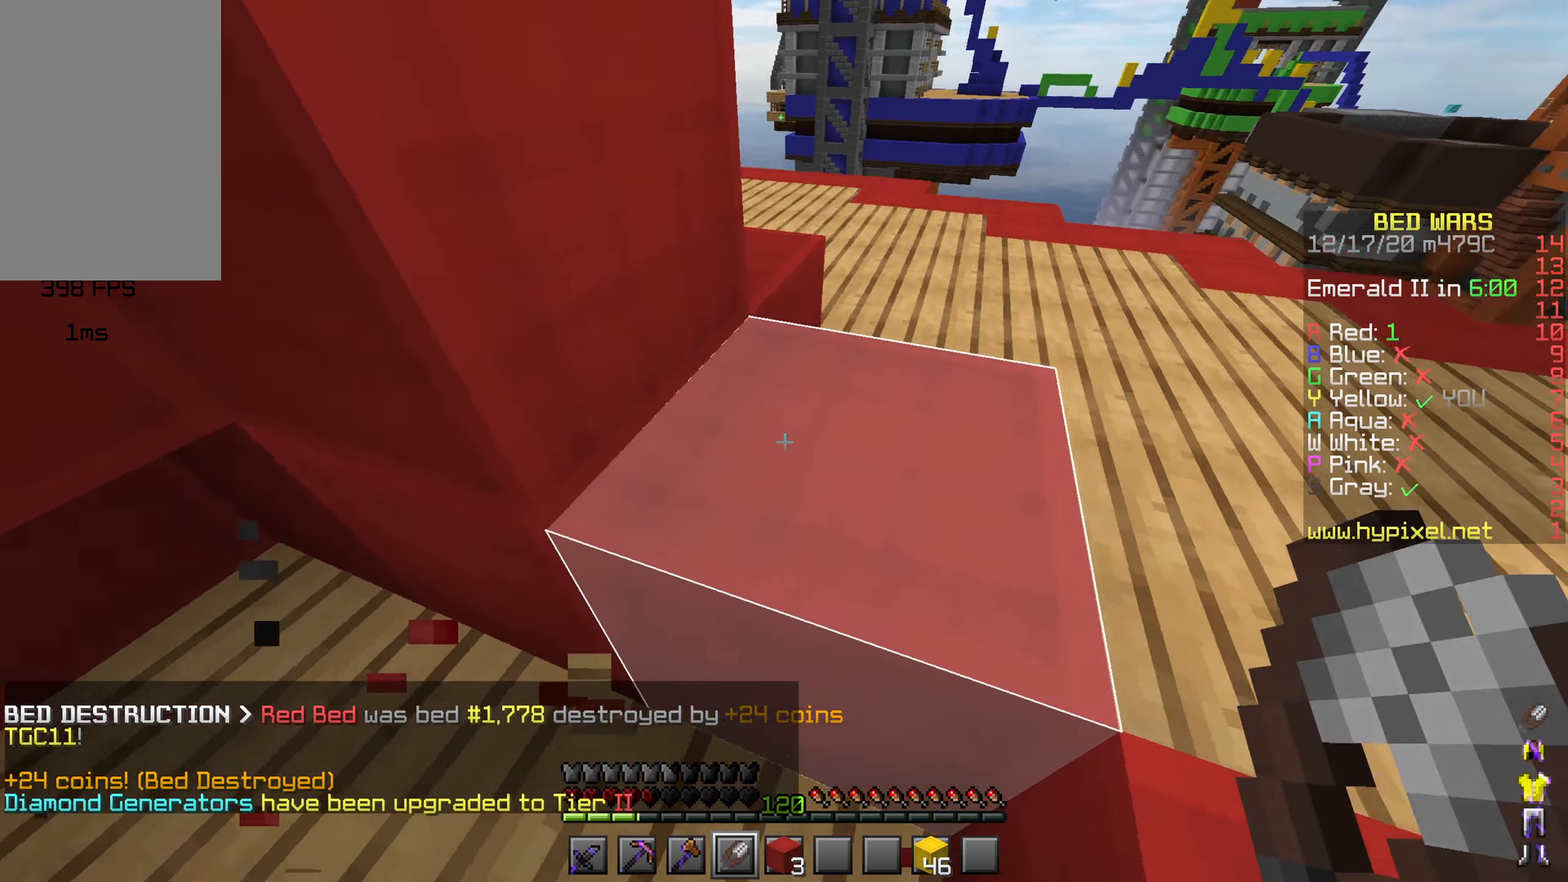
{"keys": ["d", "w"], "mouse": [], "events": [[216, "space", "up"]]}
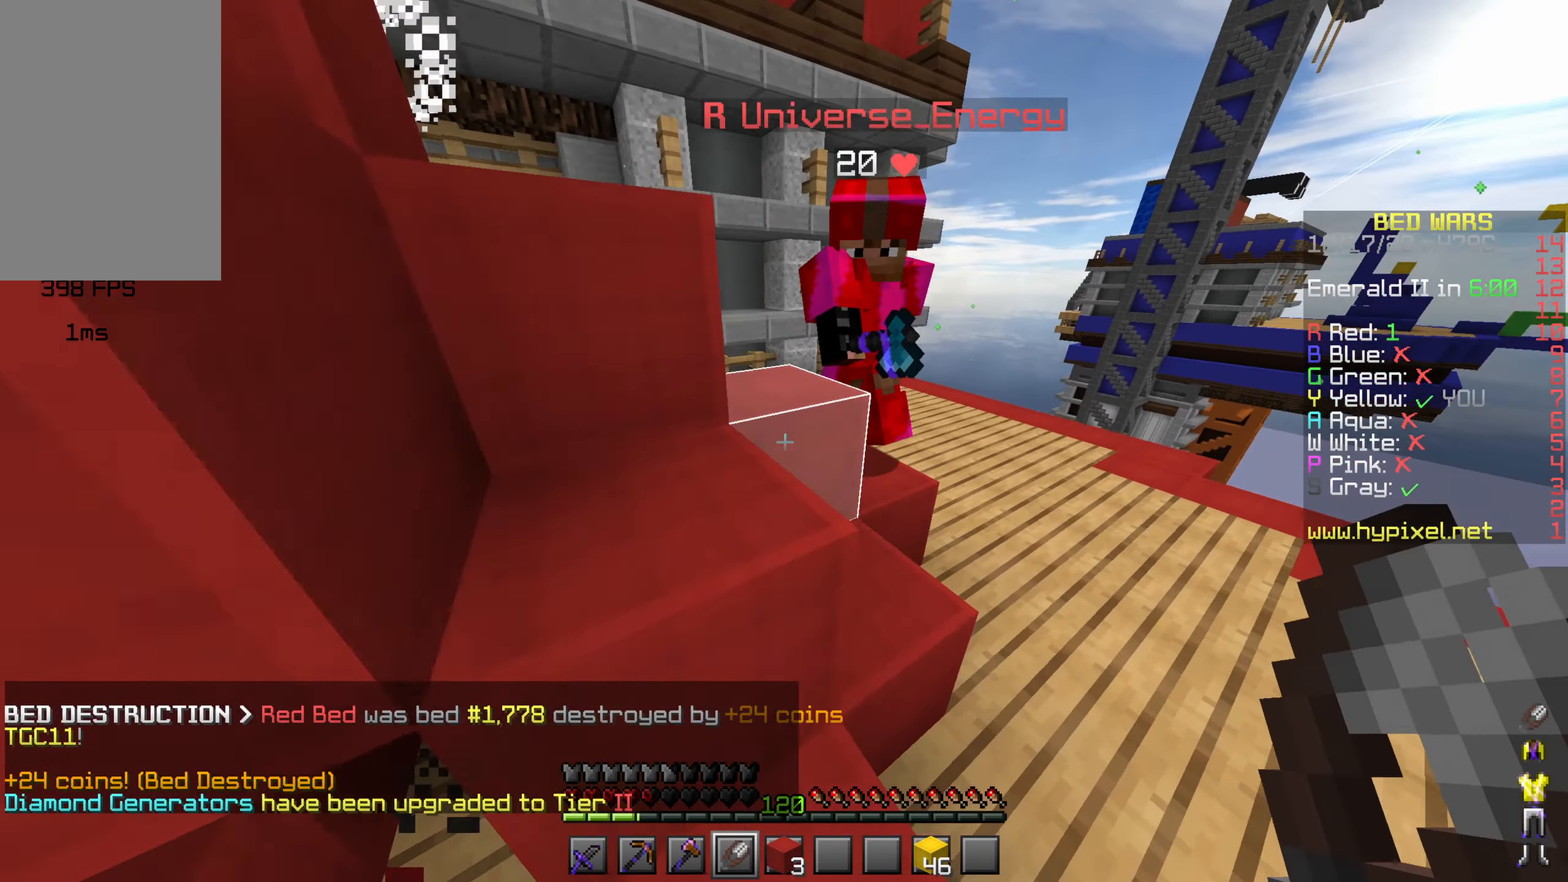
{"keys": ["w"], "mouse": [], "events": [[50, "mouse_left", "down"], [116, "mouse_left", "up"], [166, "mouse_left", "down"], [200, "d", "up"], [200, "mouse_right", "down"], [267, "mouse_right", "up"], [333, "mouse_left", "up"], [400, "mouse_left", "down"], [450, "mouse_left", "up"]]}
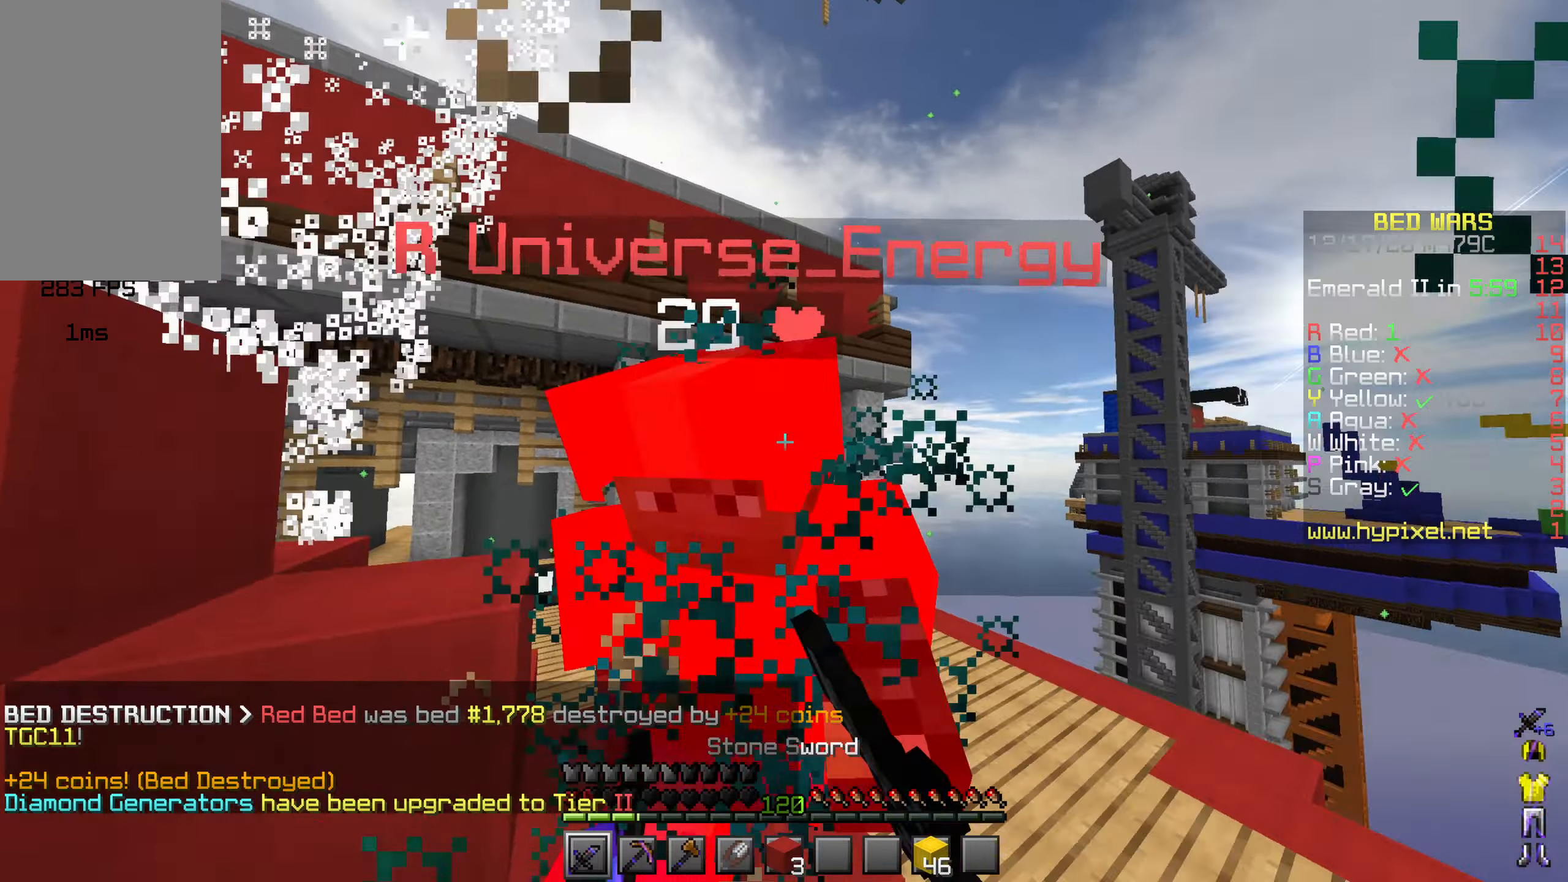
{"keys": ["w"], "mouse": [], "events": [[17, "mouse_left", "down"], [67, "mouse_left", "up"], [133, "mouse_left", "down"], [200, "mouse_left", "up"], [267, "mouse_left", "down"], [350, "mouse_left", "up"], [400, "mouse_left", "down"], [417, "mouse_right", "down"], [450, "mouse_right", "up"], [483, "mouse_left", "up"]]}
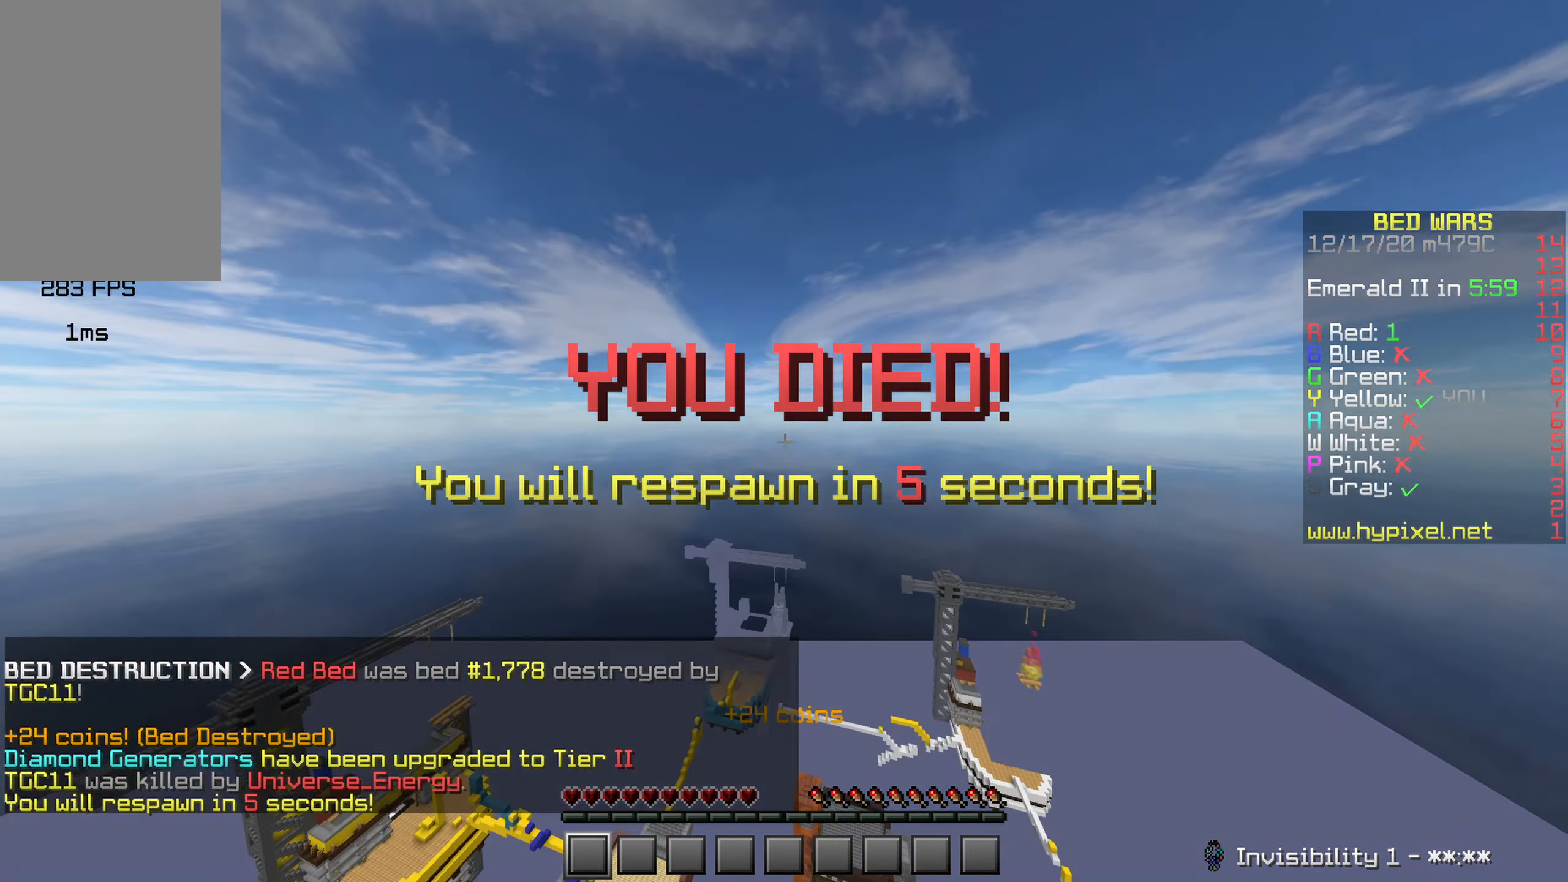
{"keys": [], "mouse": [], "events": [[50, "mouse_left", "down"], [133, "mouse_left", "up"], [350, "mouse_right", "down"], [367, "mouse_right", "up"], [383, "mouse_right", "down"], [400, "mouse_right", "up"], [417, "mouse_right", "down"], [417, "w", "up"], [433, "mouse_right", "up"], [483, "mouse_right", "down"], [500, "mouse_right", "up"]]}
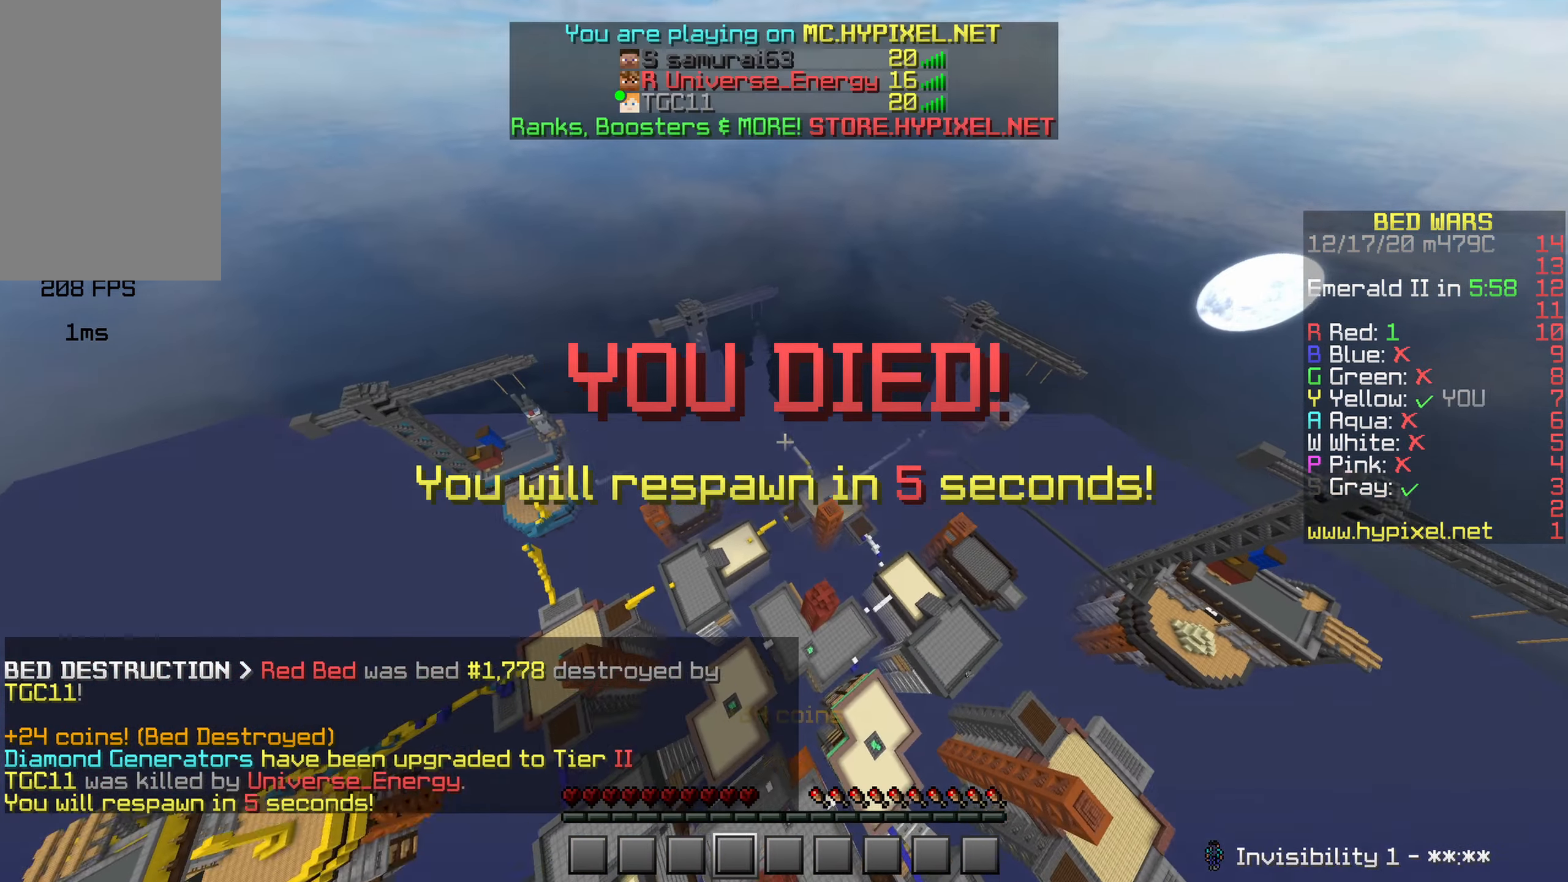
{"keys": [], "mouse": [], "events": [[267, "mouse_right", "down"], [300, "mouse_right", "up"], [317, "mouse_right", "down"], [333, "mouse_right", "up"], [350, "mouse_right", "down"], [367, "mouse_right", "up"], [383, "mouse_right", "down"], [400, "mouse_right", "up"], [417, "mouse_right", "down"], [433, "mouse_right", "up"]]}
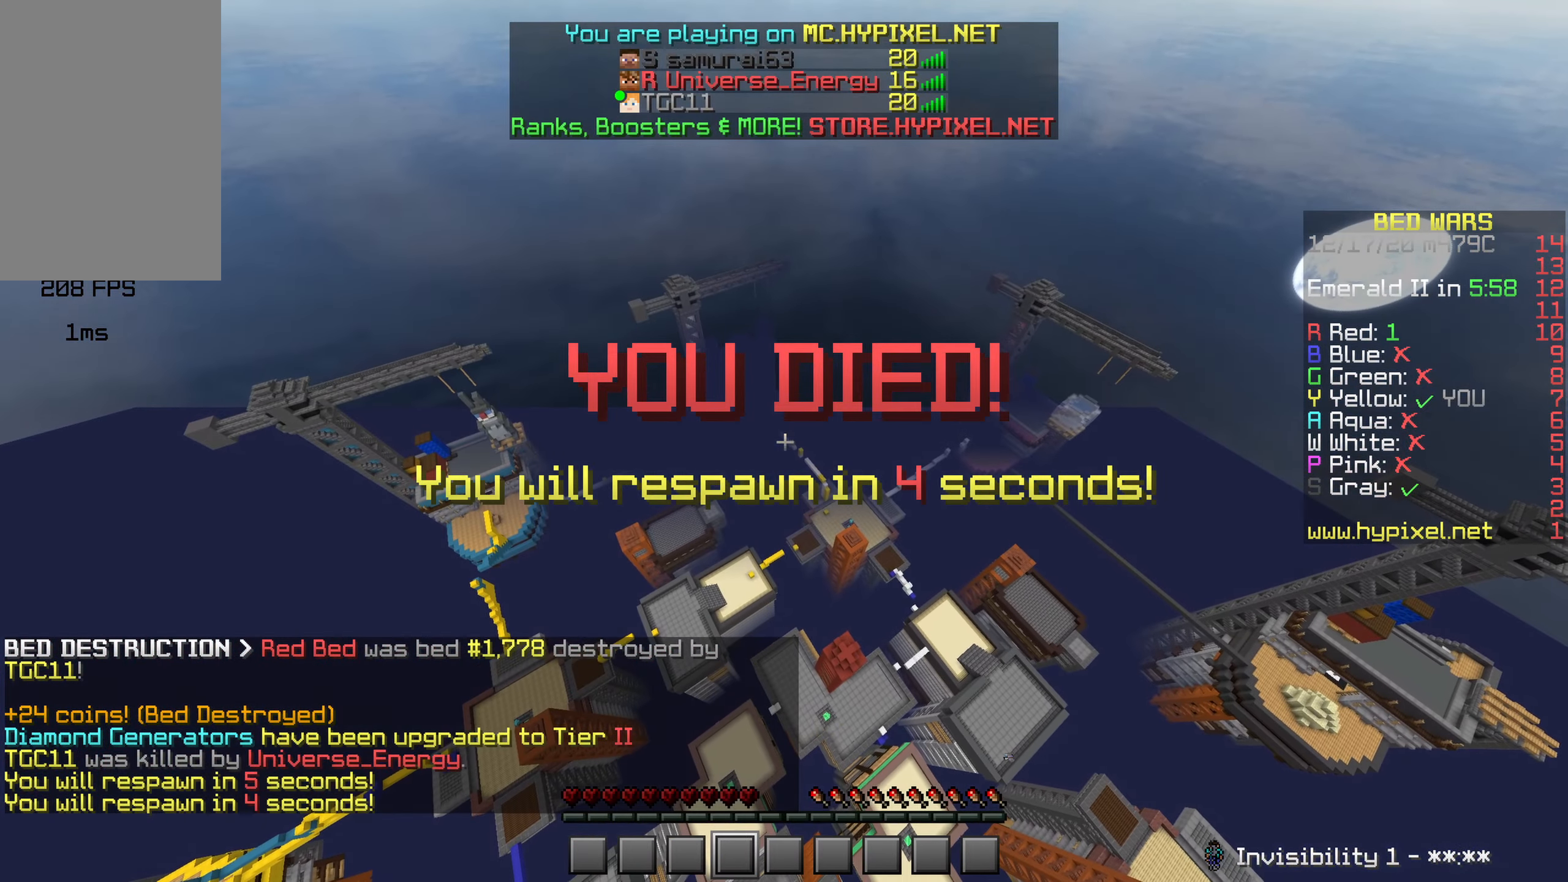
{"keys": ["shift"], "mouse": [], "events": [[117, "shift", "down"], [150, "mouse_right", "down"], [167, "mouse_left", "down"], [167, "mouse_right", "up"], [183, "mouse_left", "up"], [183, "mouse_right", "down"], [200, "mouse_right", "up"]]}
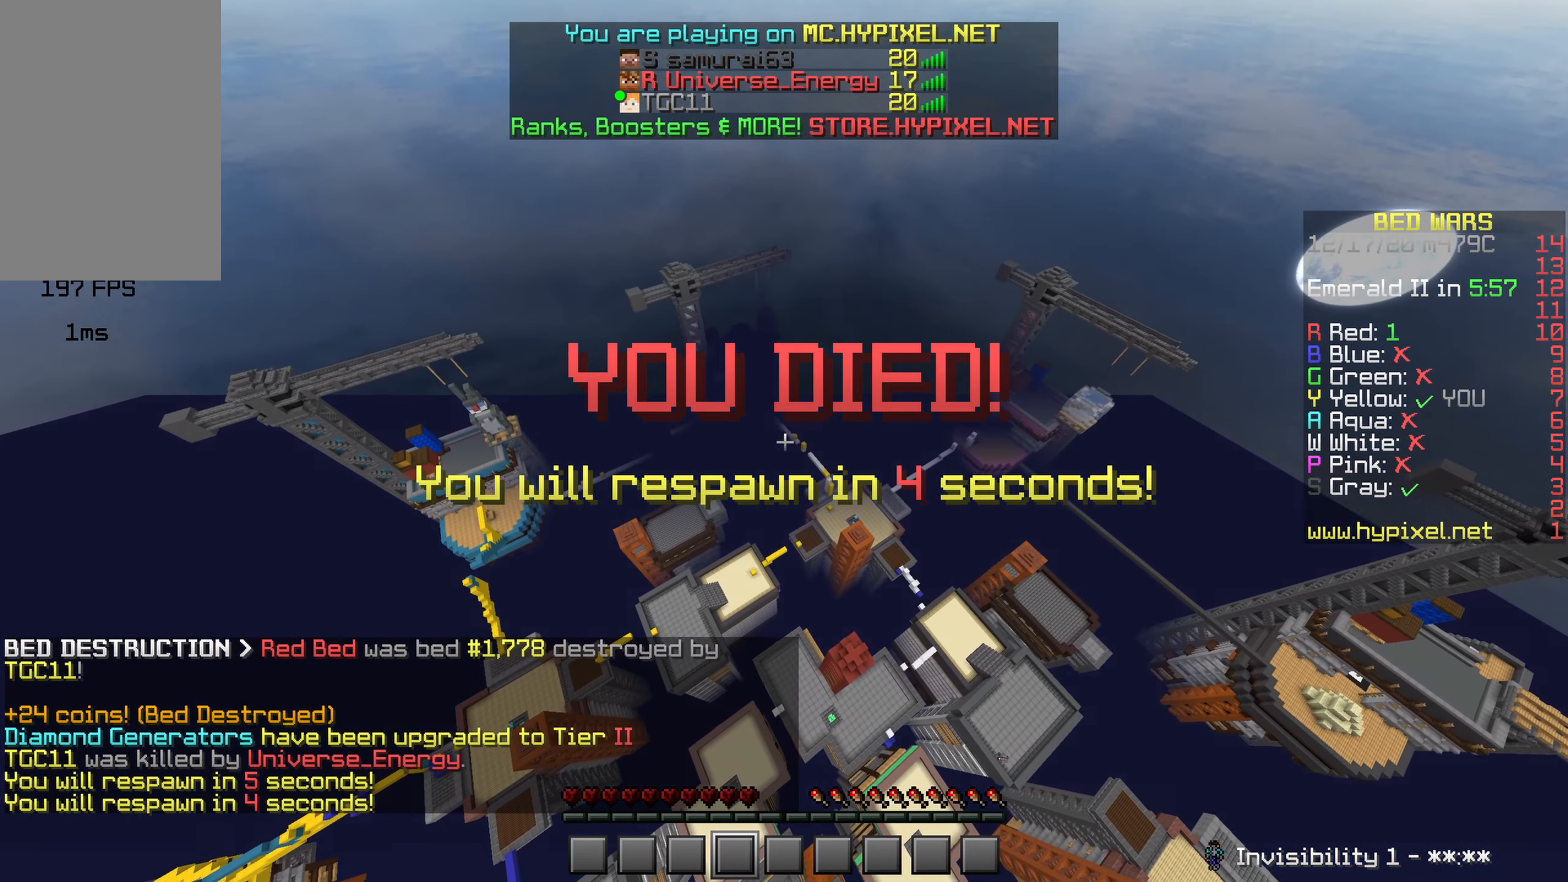
{"keys": ["shift"], "mouse": [], "events": [[50, "mouse_right", "down"], [67, "mouse_right", "up"], [83, "mouse_right", "down"], [100, "mouse_right", "up"], [117, "mouse_right", "down"], [133, "mouse_right", "up"], [217, "mouse_right", "down"], [233, "mouse_right", "up"], [250, "mouse_right", "down"], [317, "mouse_right", "up"]]}
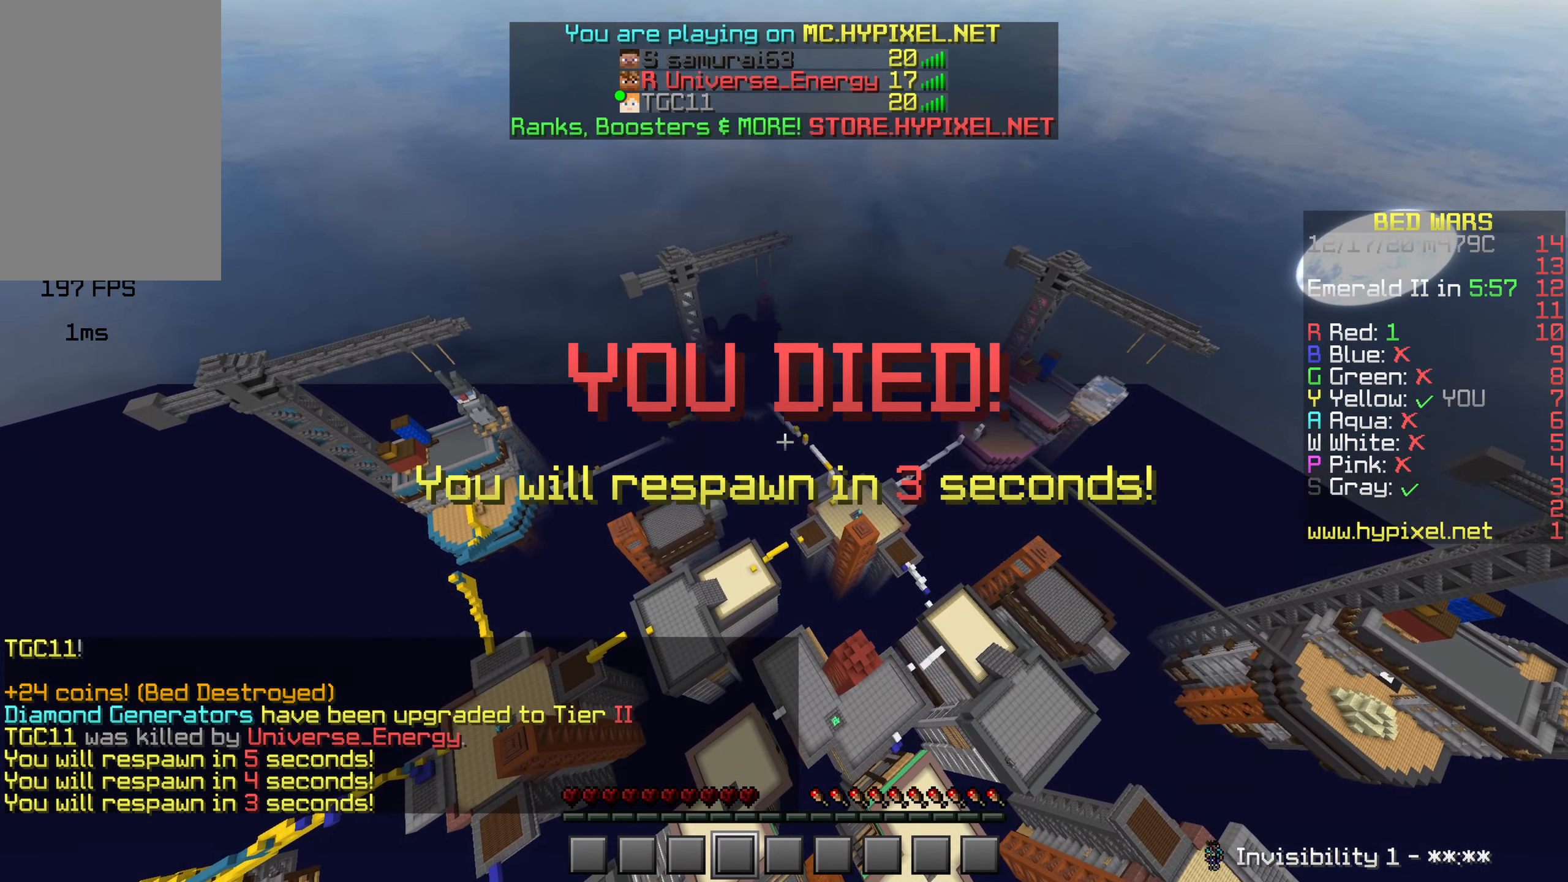
{"keys": ["shift"], "mouse": [], "events": [[33, "mouse_right", "down"], [50, "mouse_right", "up"], [67, "mouse_right", "down"], [83, "mouse_right", "up"], [100, "mouse_right", "down"], [117, "mouse_right", "up"], [133, "mouse_right", "down"], [150, "mouse_right", "up"], [167, "mouse_right", "down"], [183, "mouse_right", "up"], [233, "mouse_right", "down"], [250, "mouse_right", "up"]]}
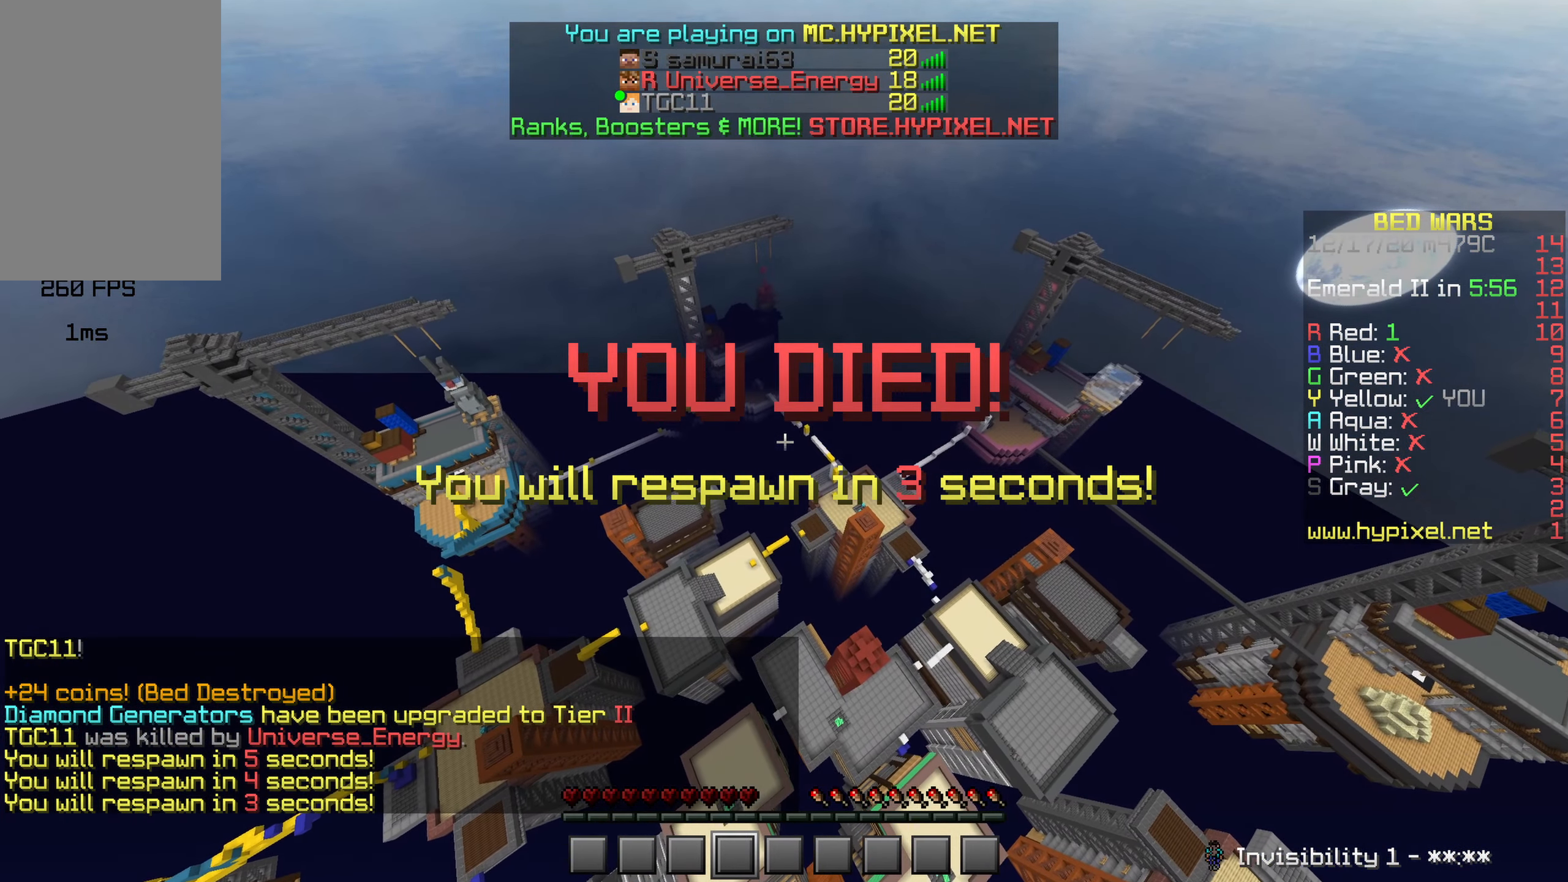
{"keys": [], "mouse": ["left", "right"], "events": [[33, "mouse_right", "down"], [50, "mouse_right", "up"], [67, "mouse_right", "down"], [83, "mouse_right", "up"], [150, "mouse_right", "down"], [200, "mouse_right", "up"], [200, "shift", "up"], [267, "mouse_right", "down"], [283, "mouse_left", "down"]]}
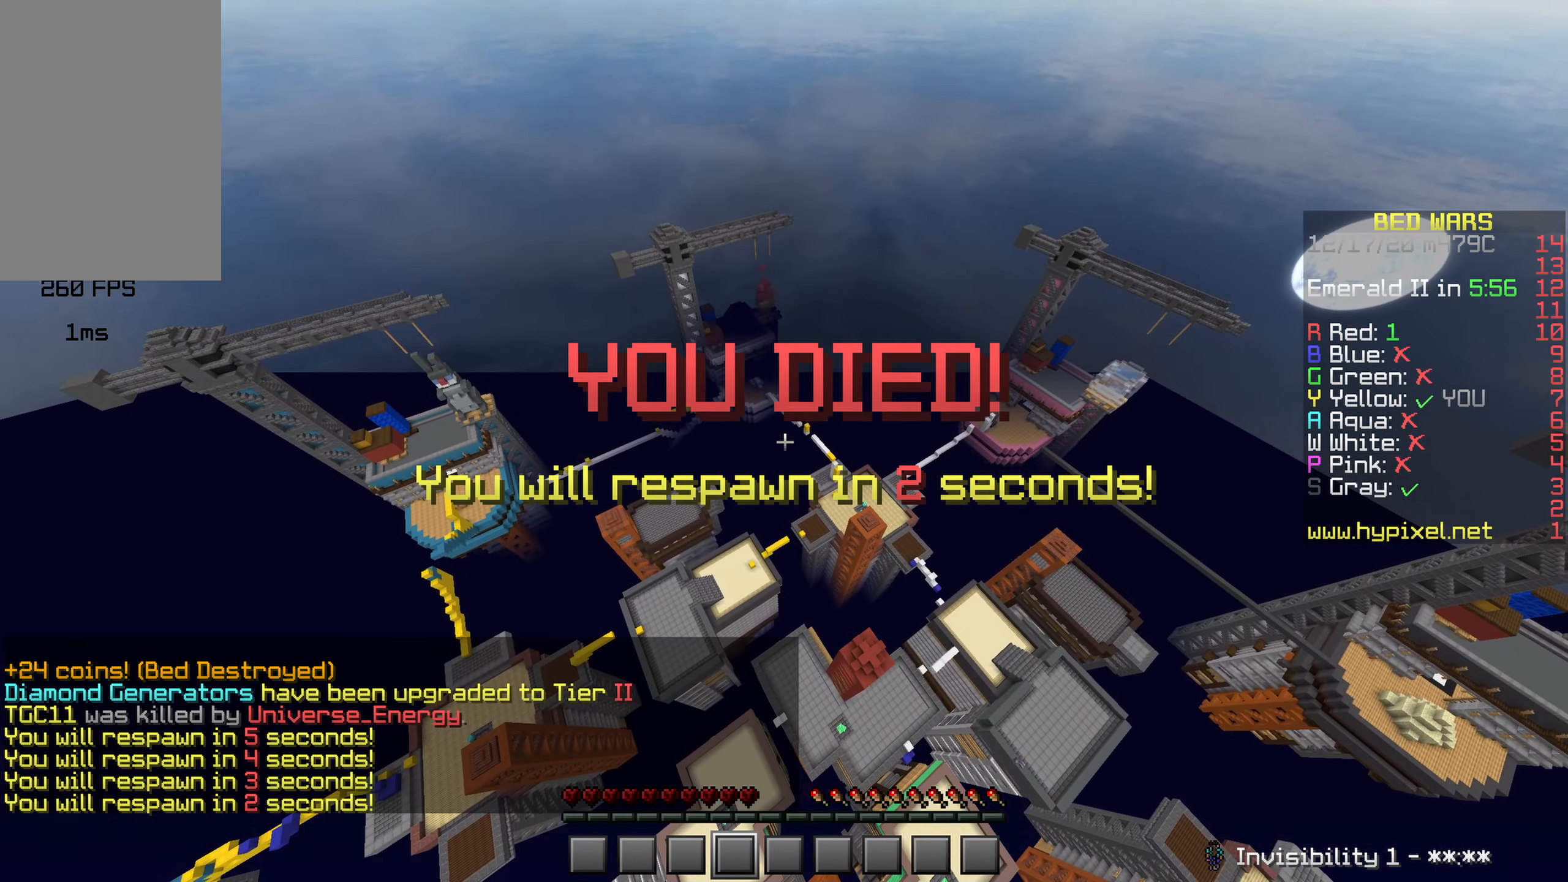
{"keys": ["s"], "mouse": [], "events": [[217, "mouse_left", "up"], [233, "mouse_right", "up"], [383, "s", "down"]]}
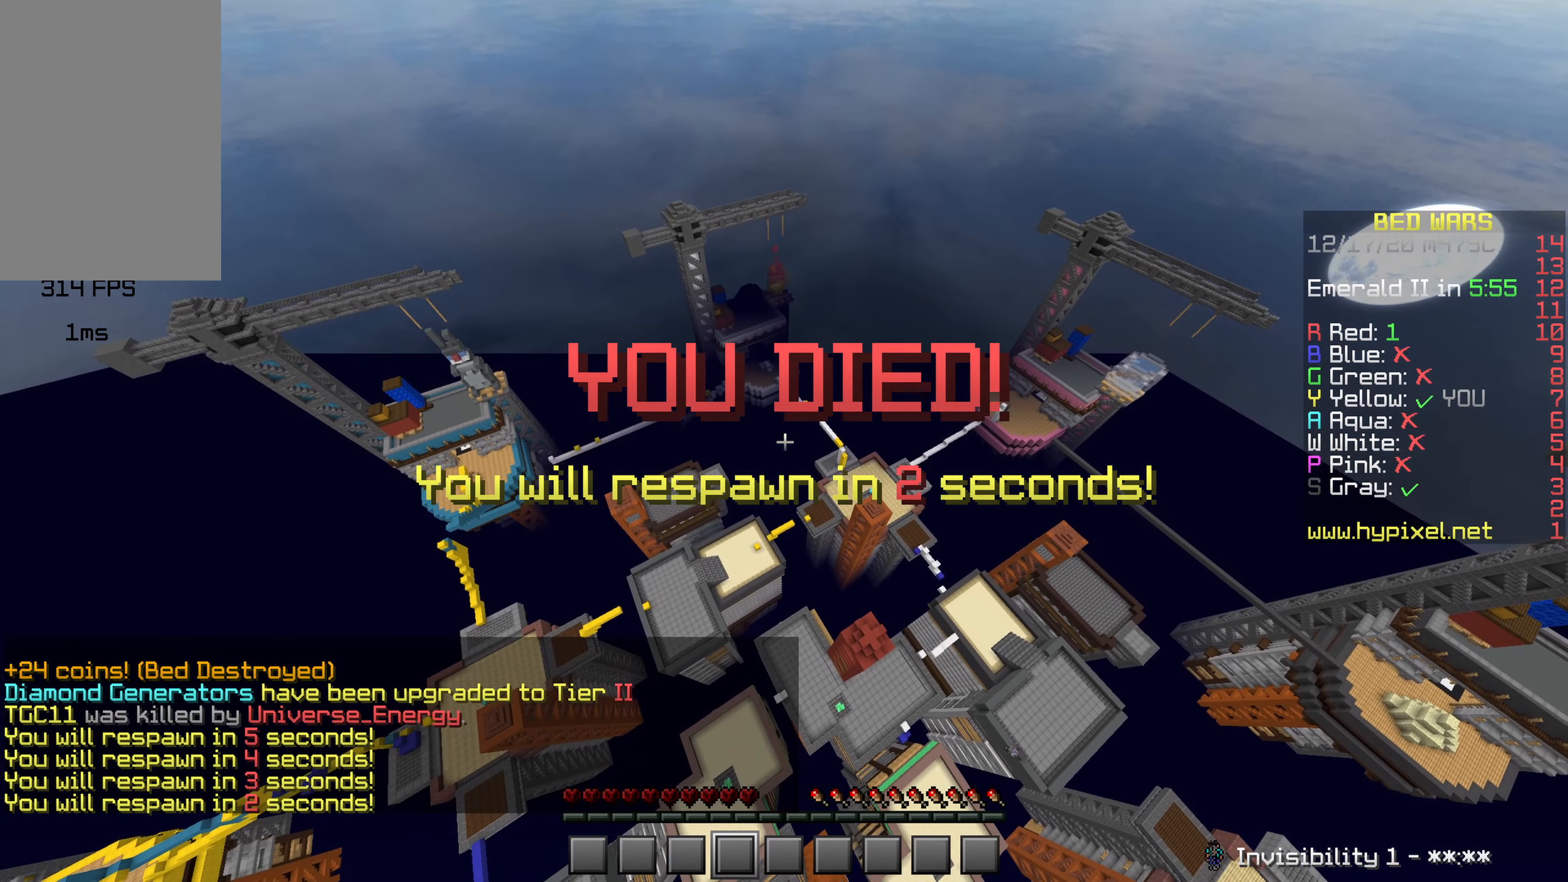
{"keys": ["s"], "mouse": [], "events": []}
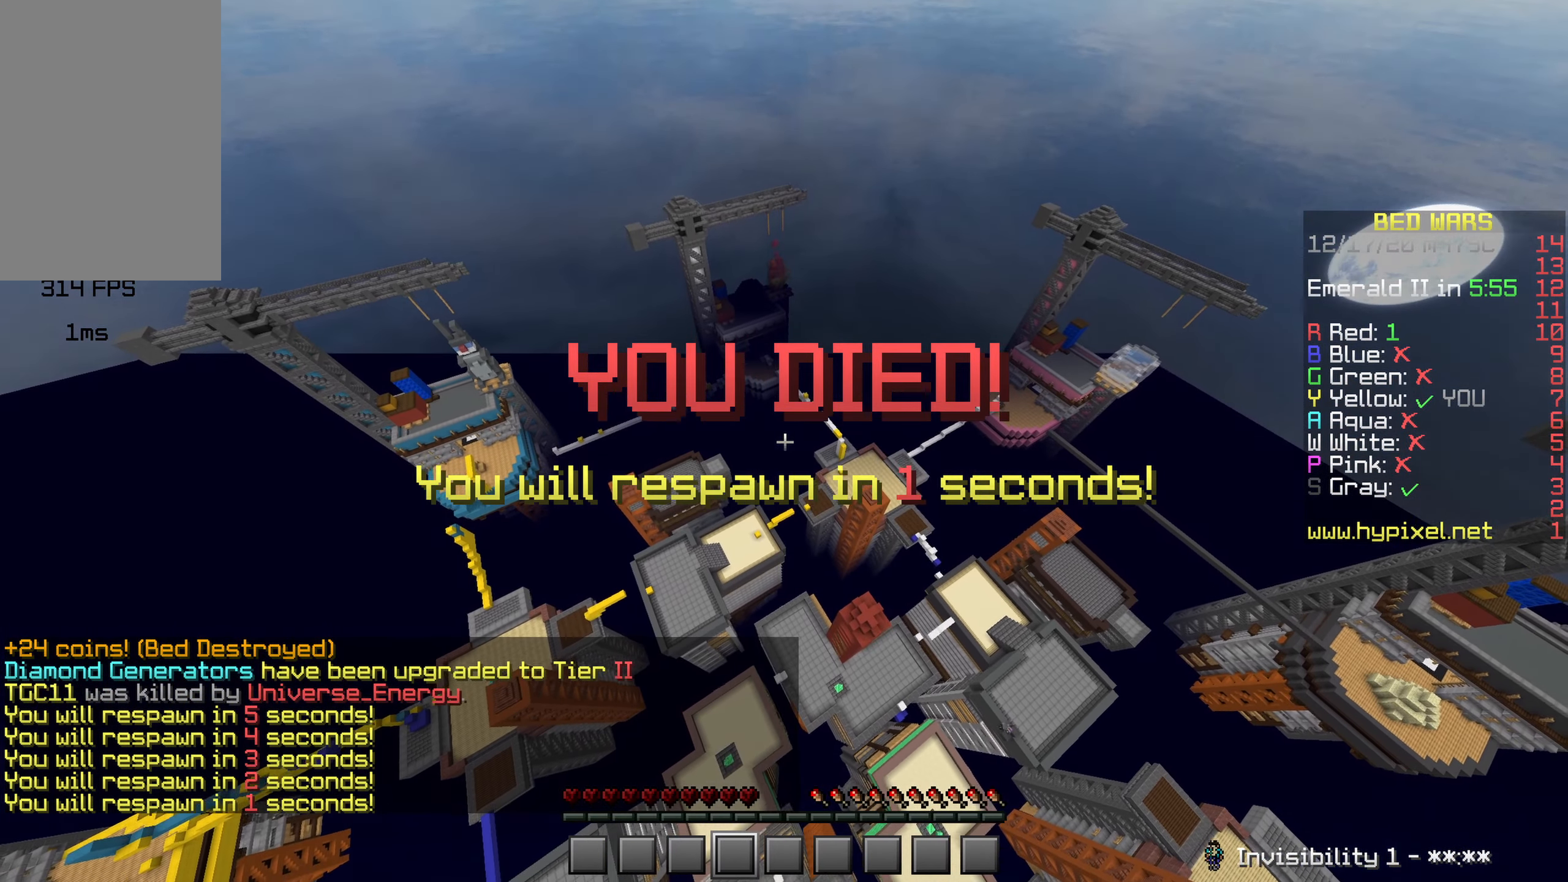
{"keys": [], "mouse": [], "events": [[334, "mouse_left", "down"], [400, "s", "up"], [450, "mouse_left", "up"]]}
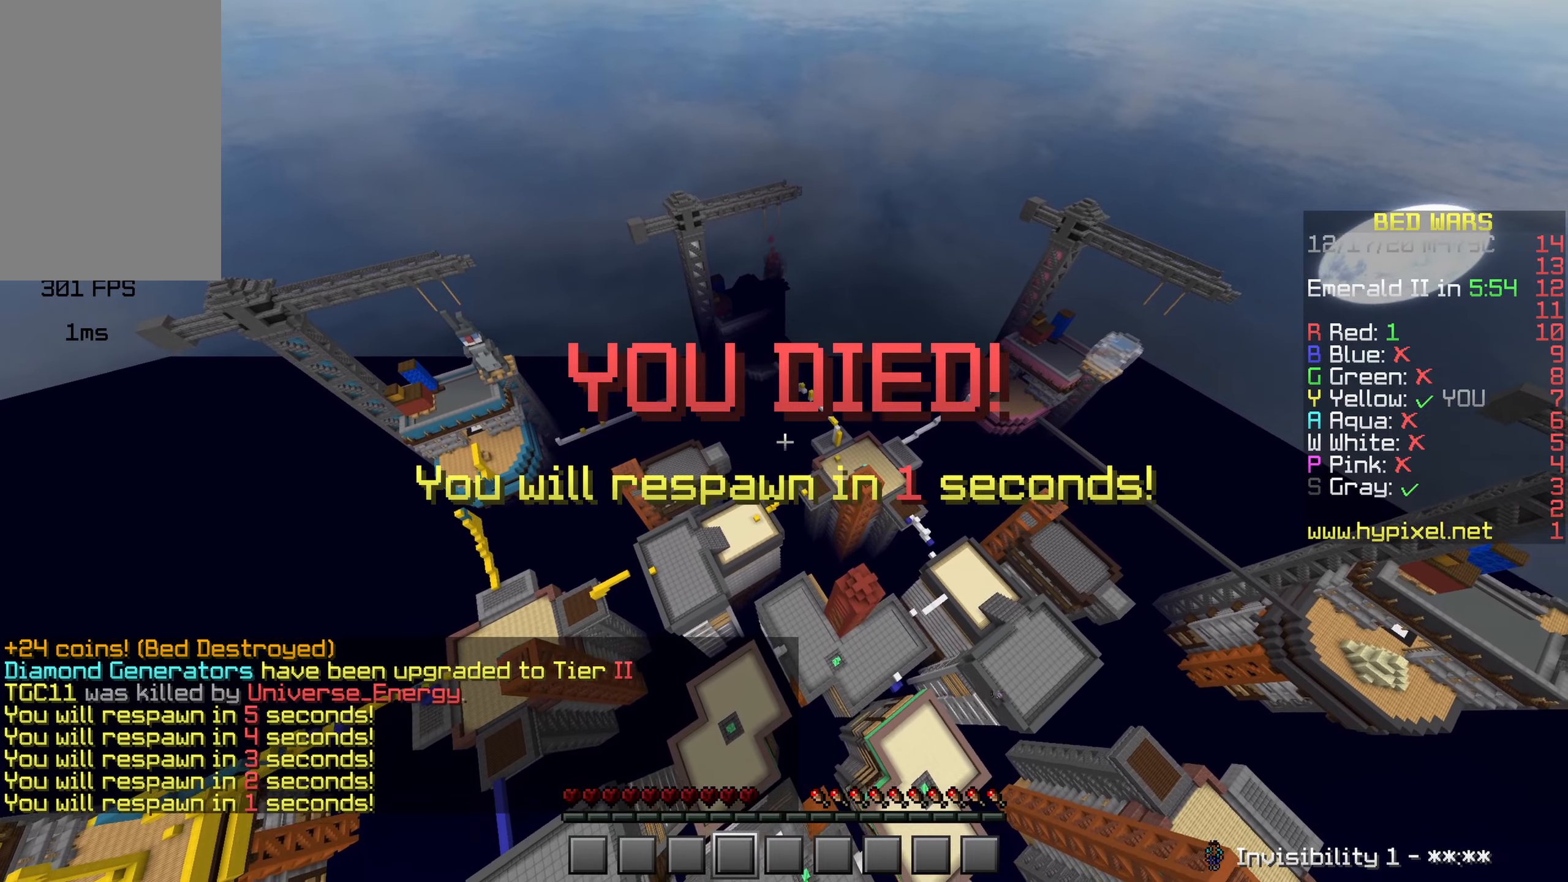
{"keys": ["w"], "mouse": [], "events": [[117, "mouse_left", "down"], [400, "w", "down"], [467, "mouse_left", "up"]]}
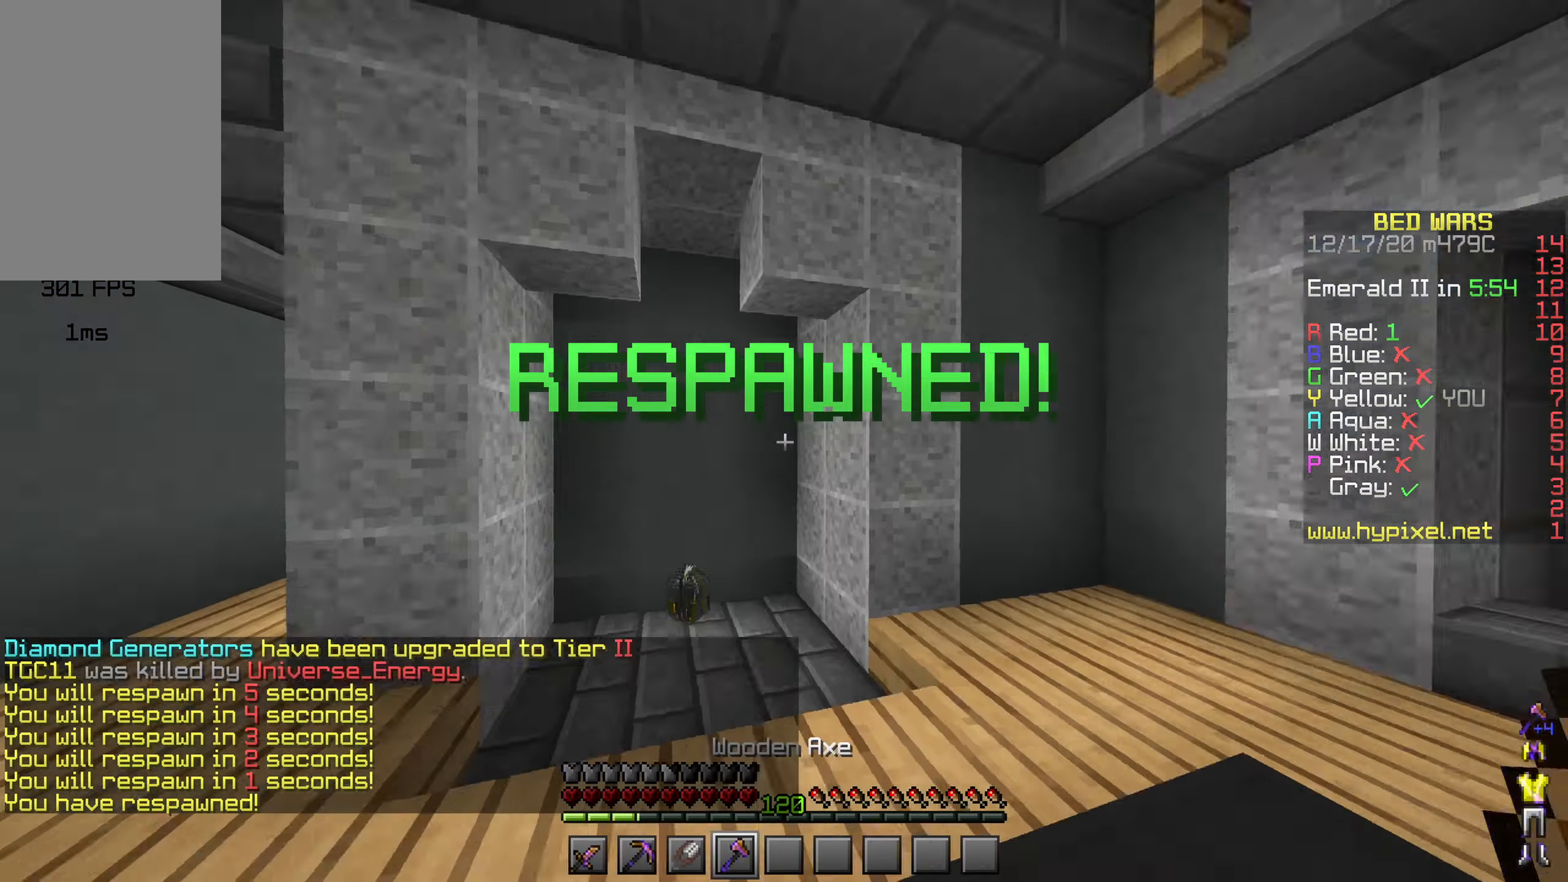
{"keys": ["w"], "mouse": ["left"], "events": [[434, "mouse_left", "down"]]}
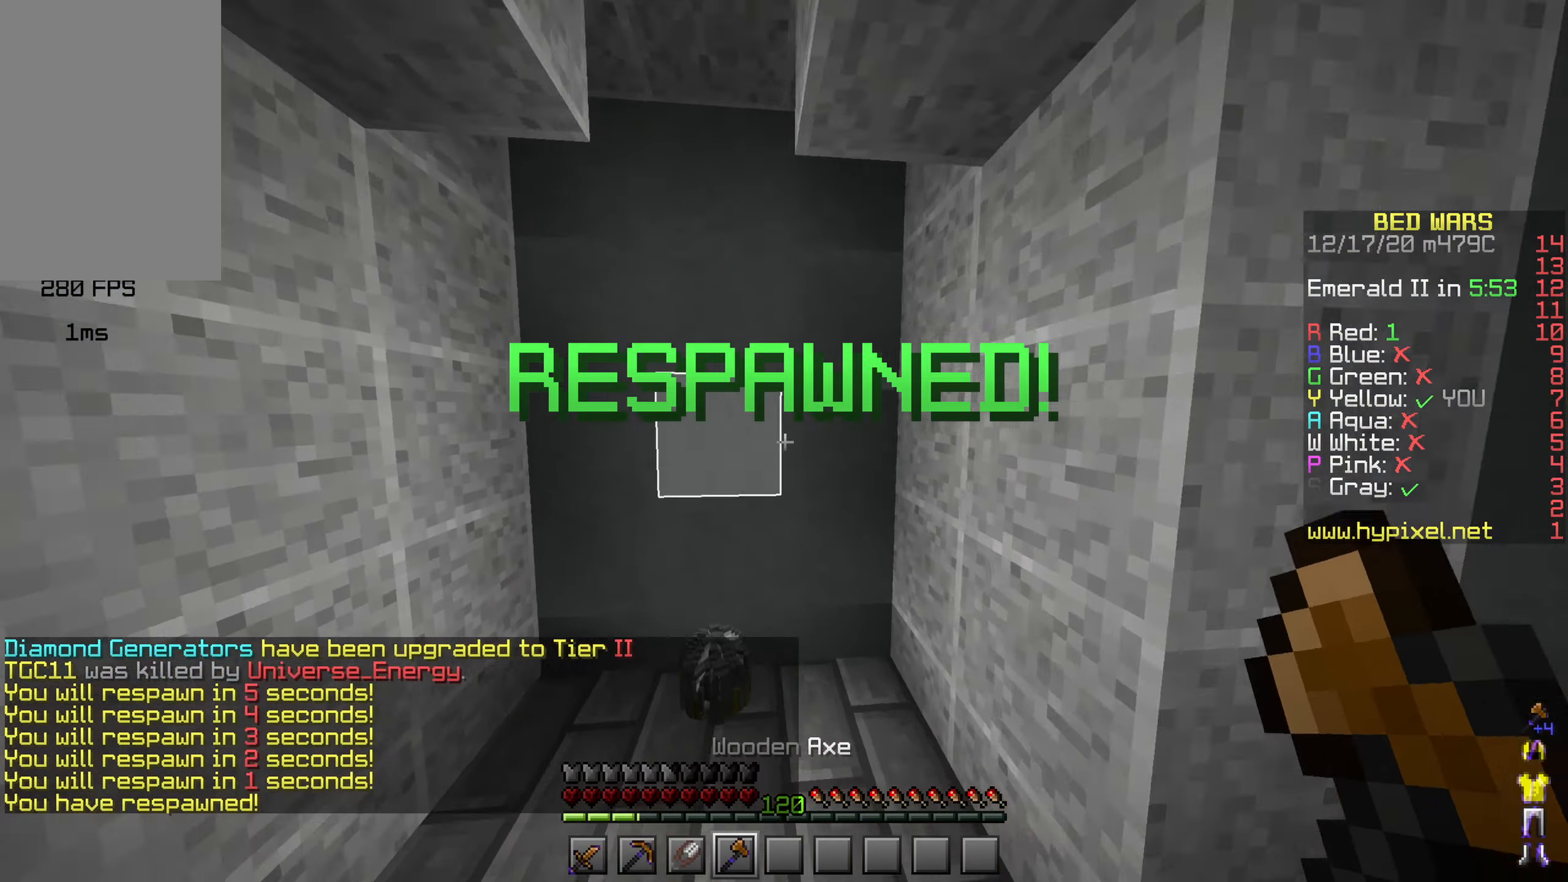
{"keys": ["w"], "mouse": [], "events": [[67, "mouse_left", "up"], [250, "a", "down"], [367, "a", "up"]]}
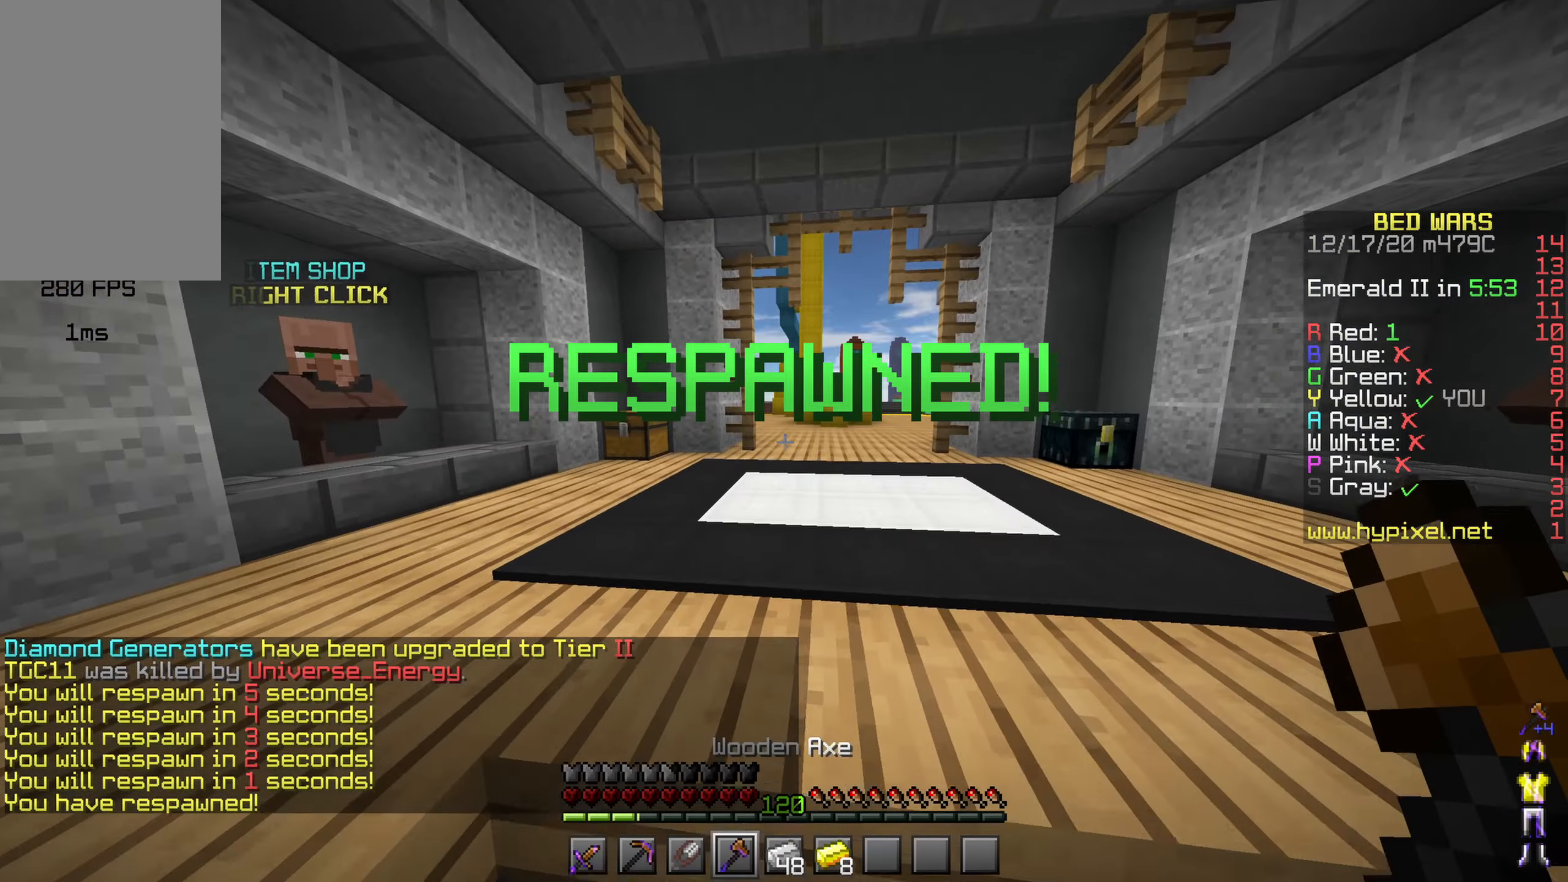
{"keys": ["a", "w"], "mouse": [], "events": [[200, "a", "down"], [300, "mouse_left", "down"], [400, "mouse_left", "up"]]}